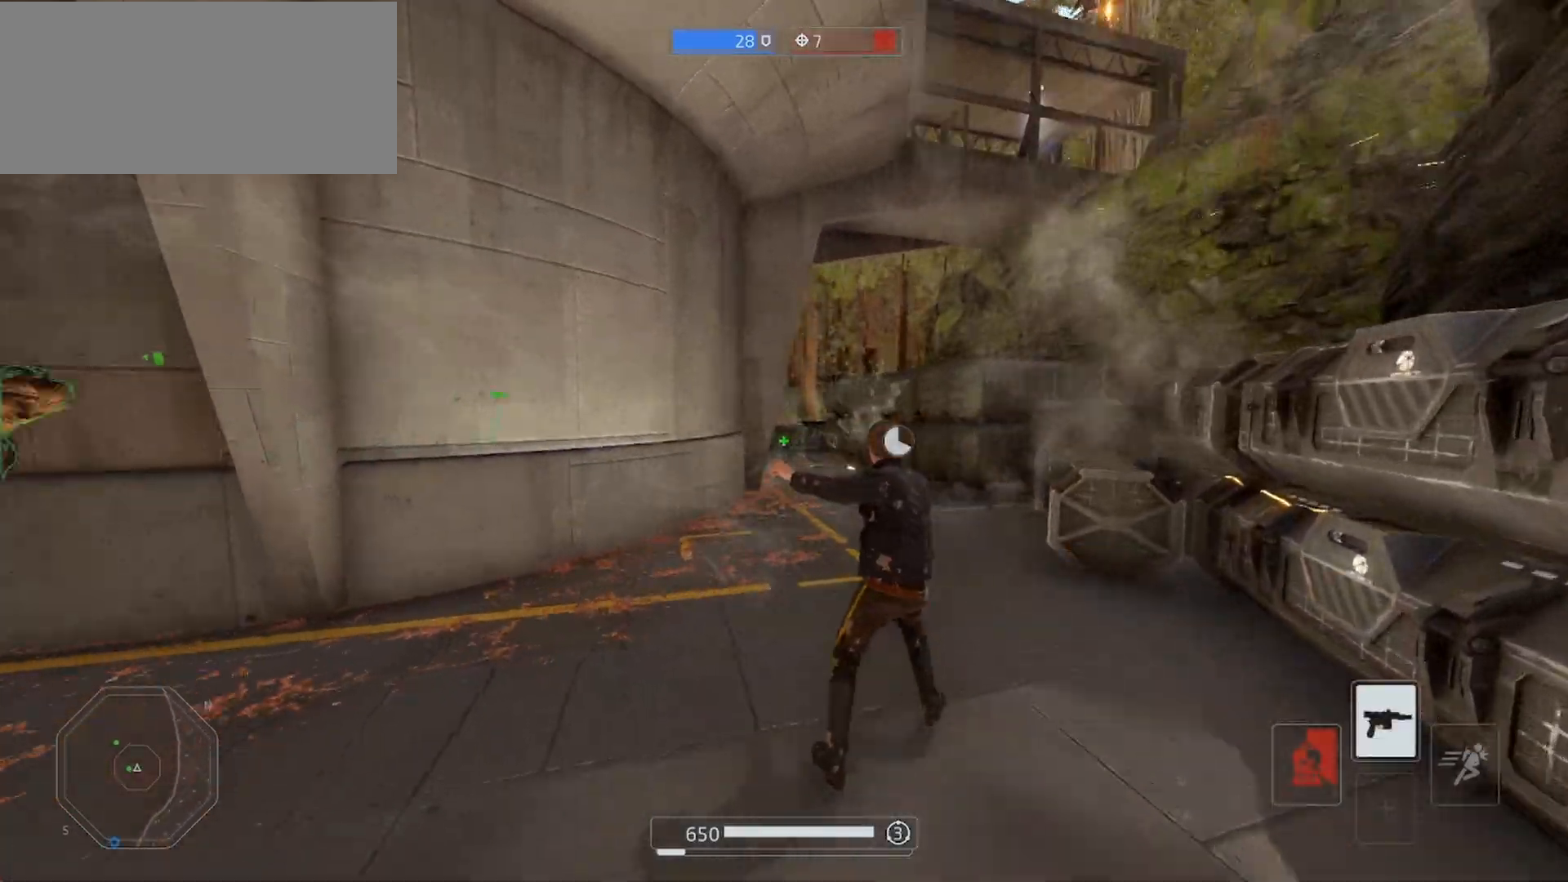
Gameplay with keyboard and mouse; each line is a JSON object with the keys and mouse buttons held at the frame after it. "events" lists presses ("down") and releases ("up") of "a", "alt", "ctrl", "d", "e", "f", "q", "r", "s", "shift", "space", "w", "mouse_left", "mouse_wheel", "mouse_right", "mouse_mb4" and "mouse_mb5" between this image and that frame as [ms after this image, input, new state], when the widget could be followed in between. "mouse_left", "mouse_wheel", "mouse_right", "mouse_mb4", "mouse_mb5" = the "left", "wheel", "right", "mb4", "mb5" buttons of the "mouse" list. No other keys are recorded. "wheel" means that the mouse wheel is clicked or scrolled. Mouse movement is not recorded.
{"keys": ["d", "shift", "w"], "mouse": [], "events": [[300, "d", "down"]]}
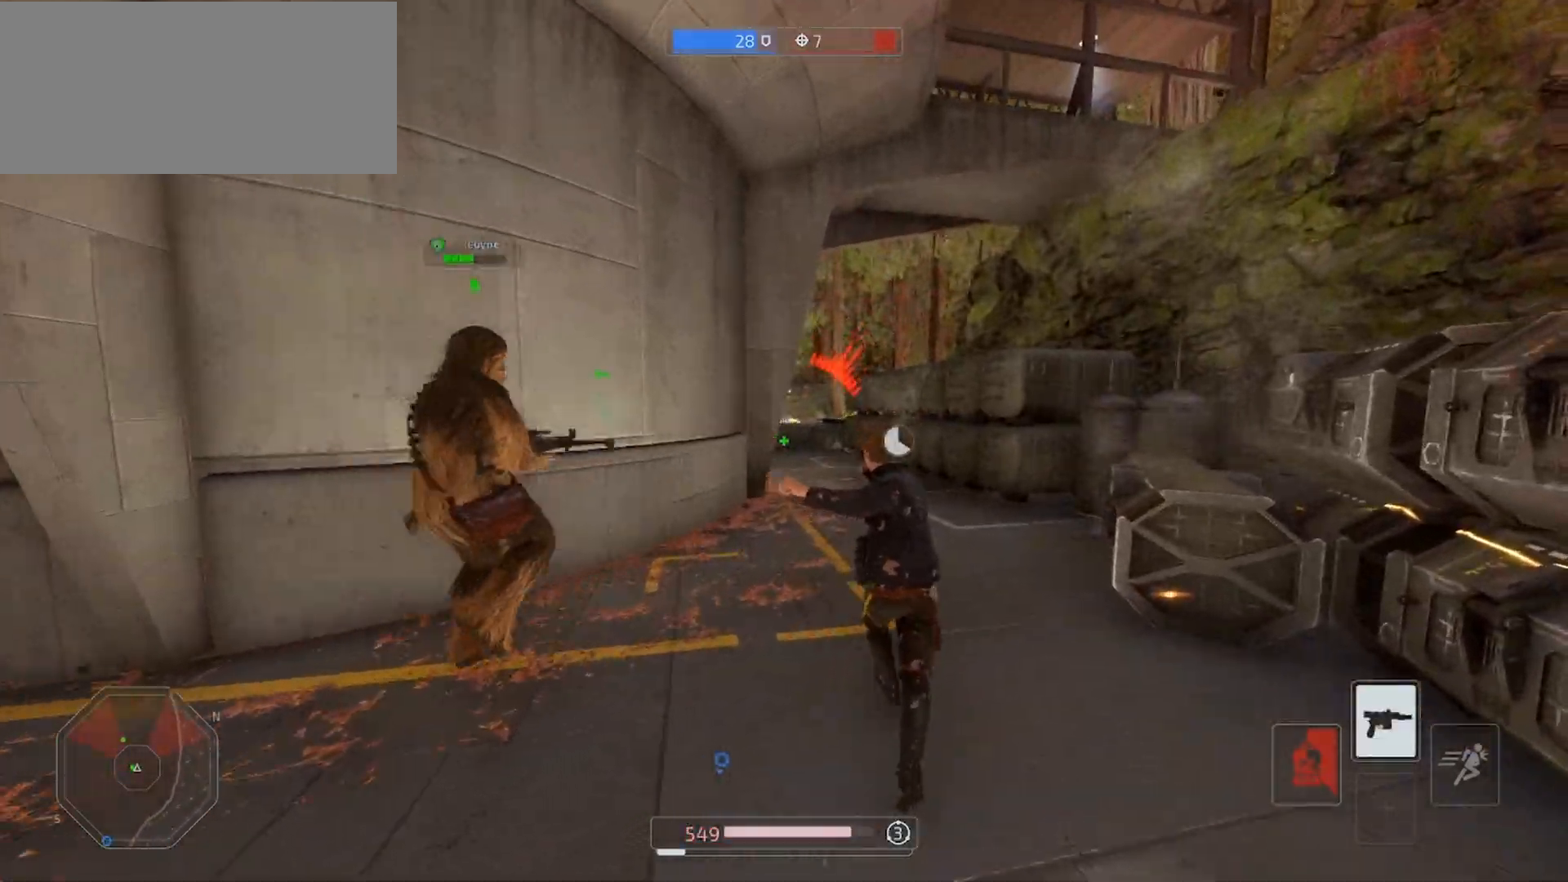
{"keys": ["shift"], "mouse": [], "events": [[300, "d", "up"], [433, "w", "up"]]}
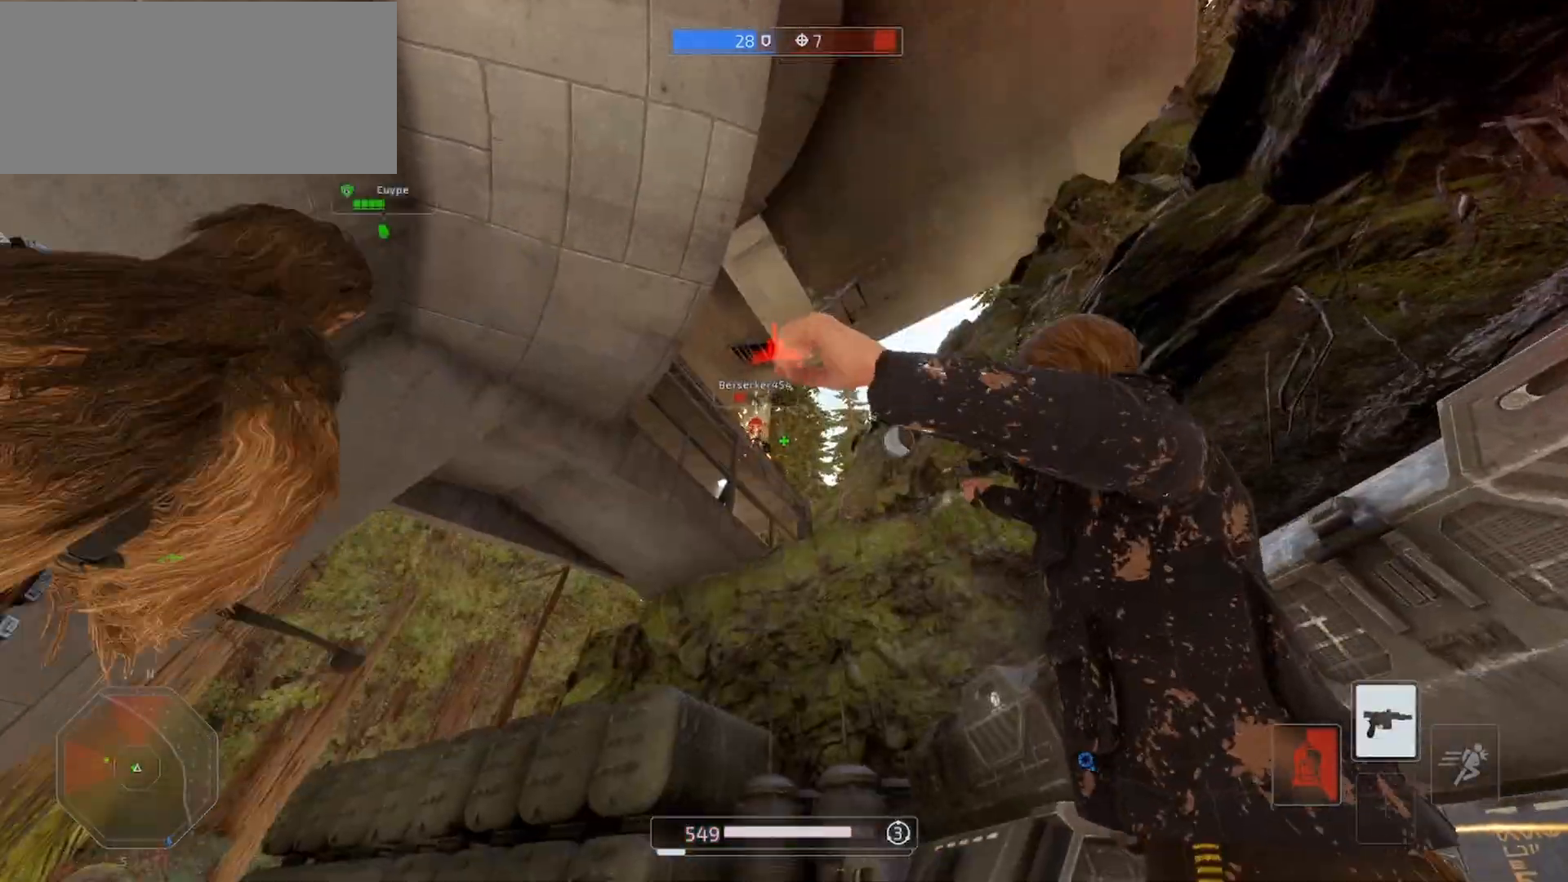
{"keys": ["s", "shift"], "mouse": ["left"], "events": [[67, "s", "down"], [267, "mouse_left", "down"]]}
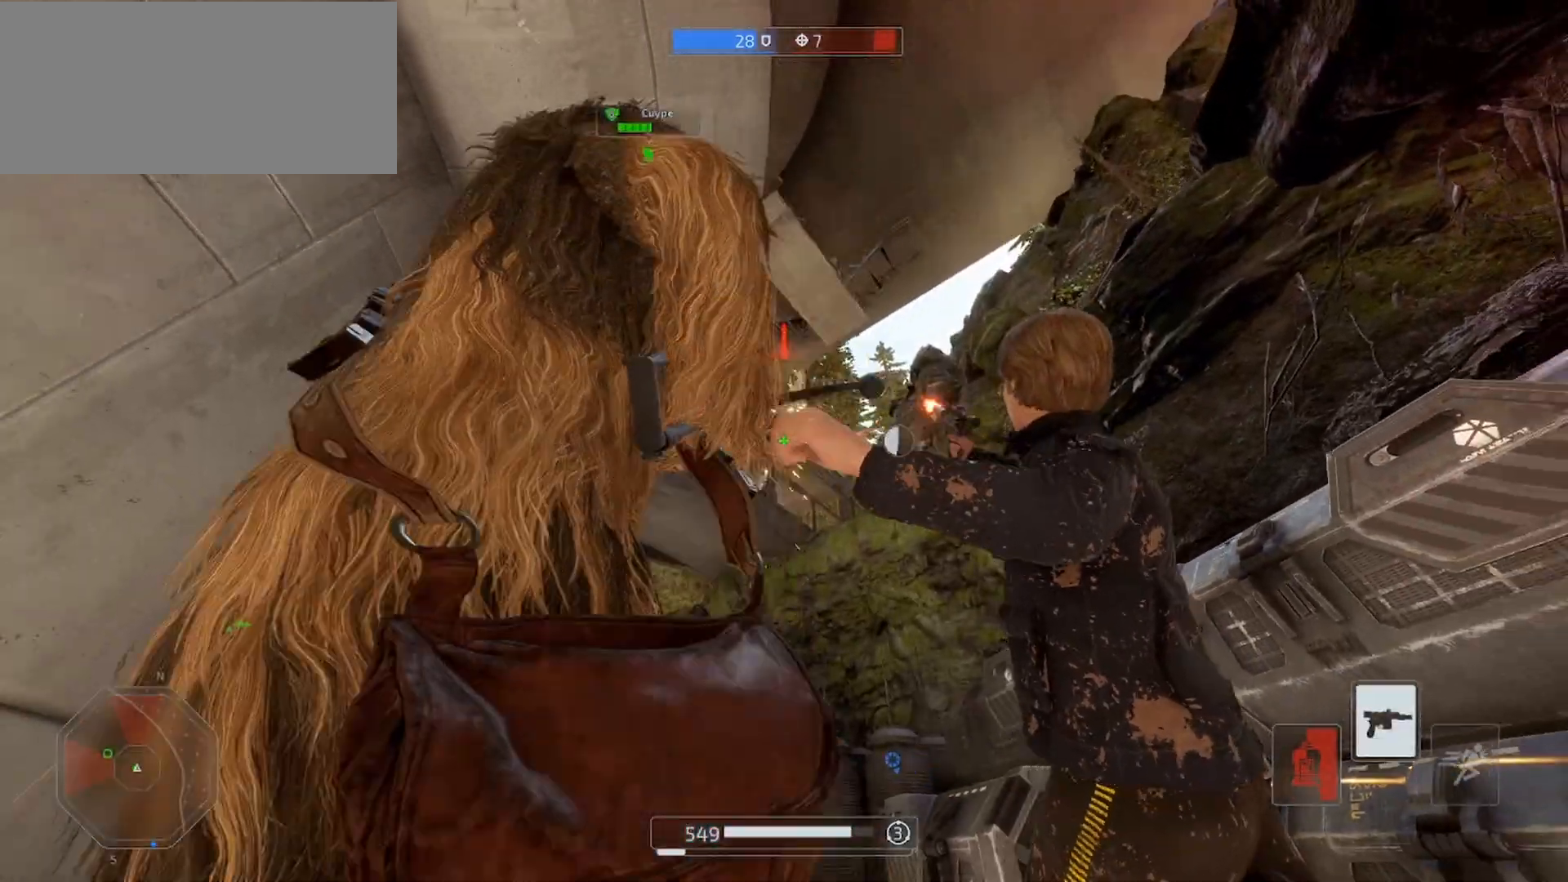
{"keys": ["shift", "w"], "mouse": [], "events": [[67, "mouse_left", "up"], [133, "s", "up"], [167, "e", "down"], [267, "w", "down"], [300, "e", "up"]]}
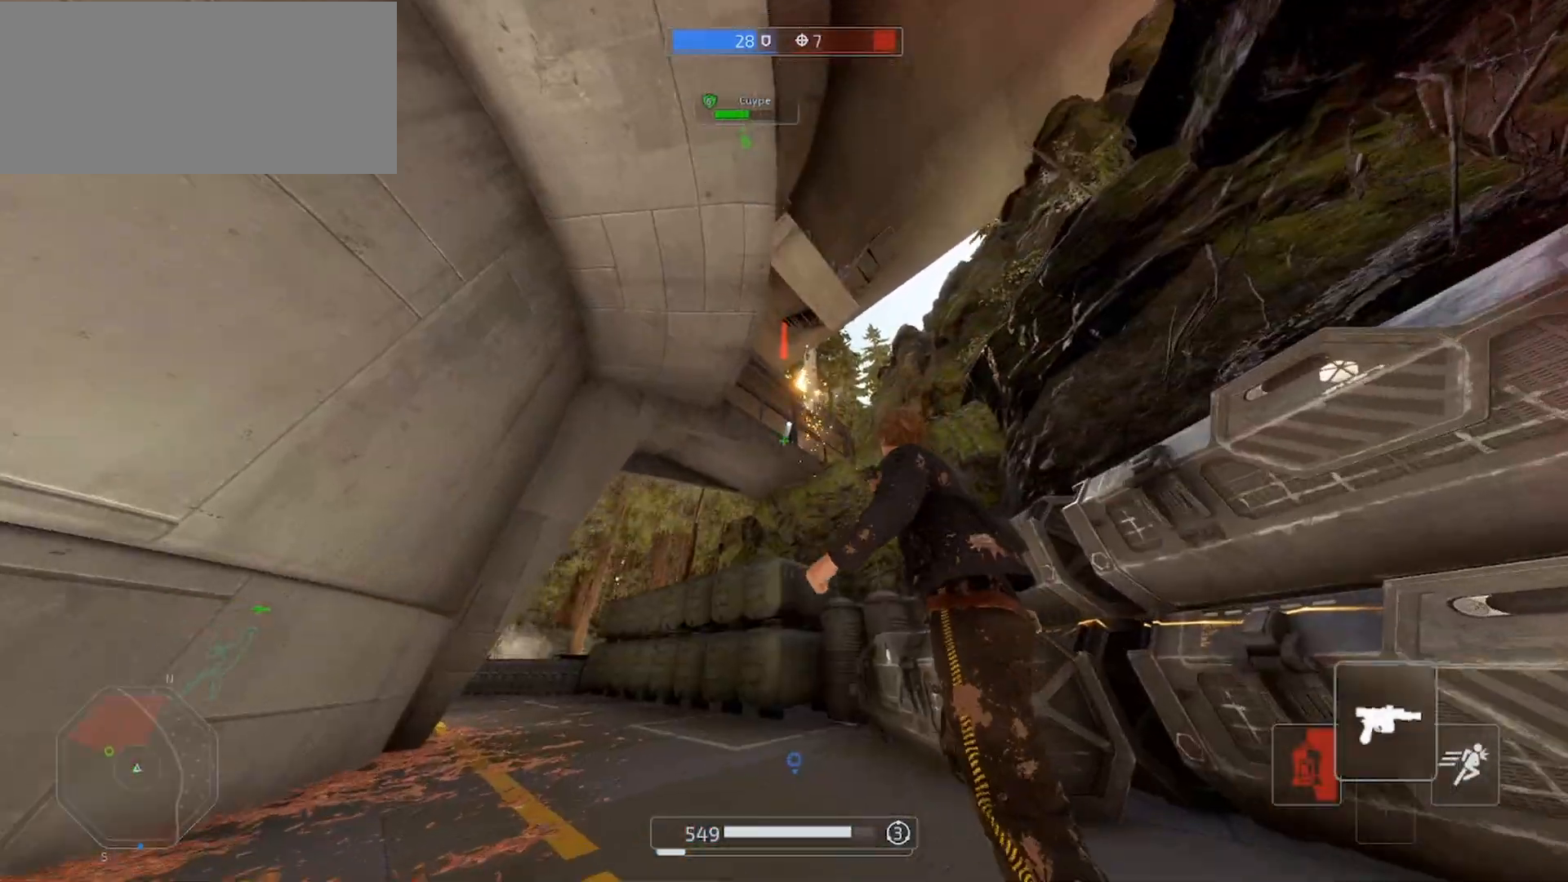
{"keys": ["shift", "w"], "mouse": [], "events": [[133, "a", "down"], [367, "a", "up"]]}
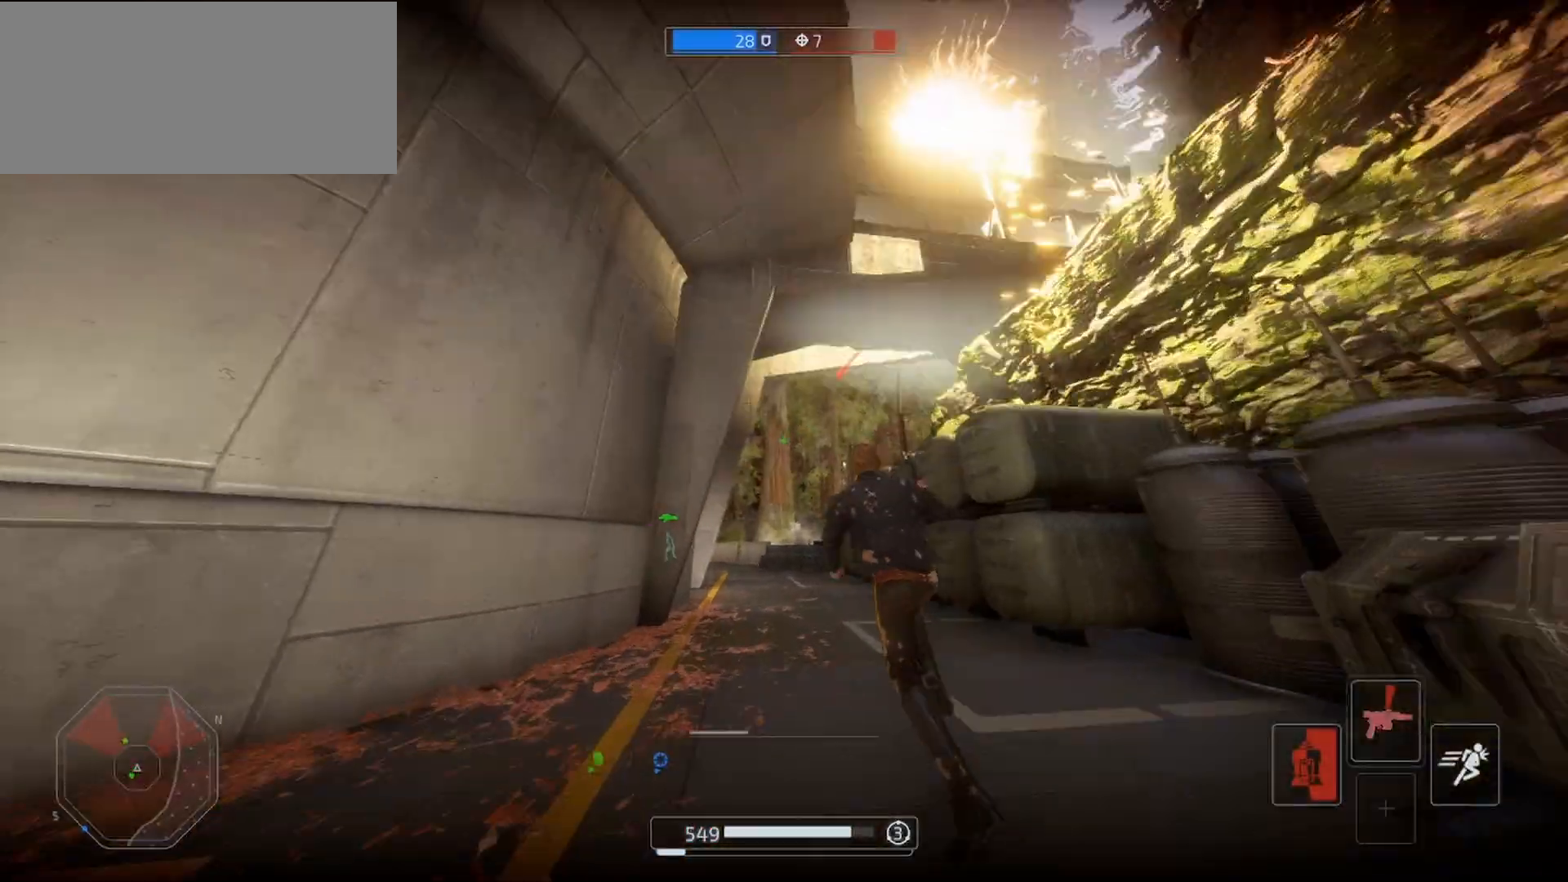
{"keys": ["shift", "w"], "mouse": [], "events": [[333, "d", "down"], [467, "d", "up"]]}
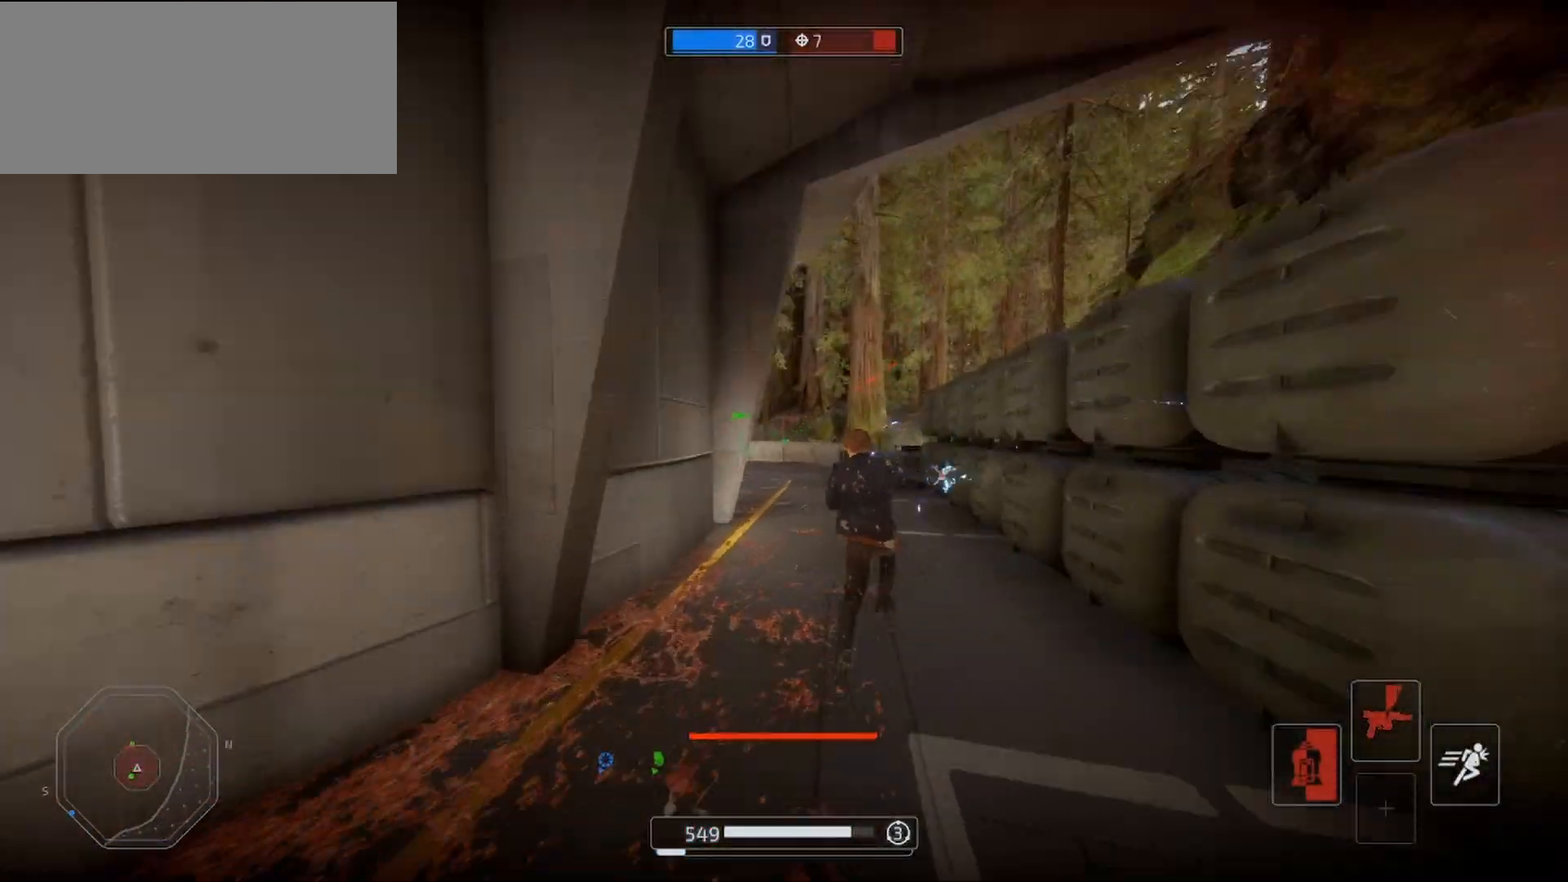
{"keys": ["shift", "w"], "mouse": [], "events": [[300, "r", "down"], [400, "r", "up"]]}
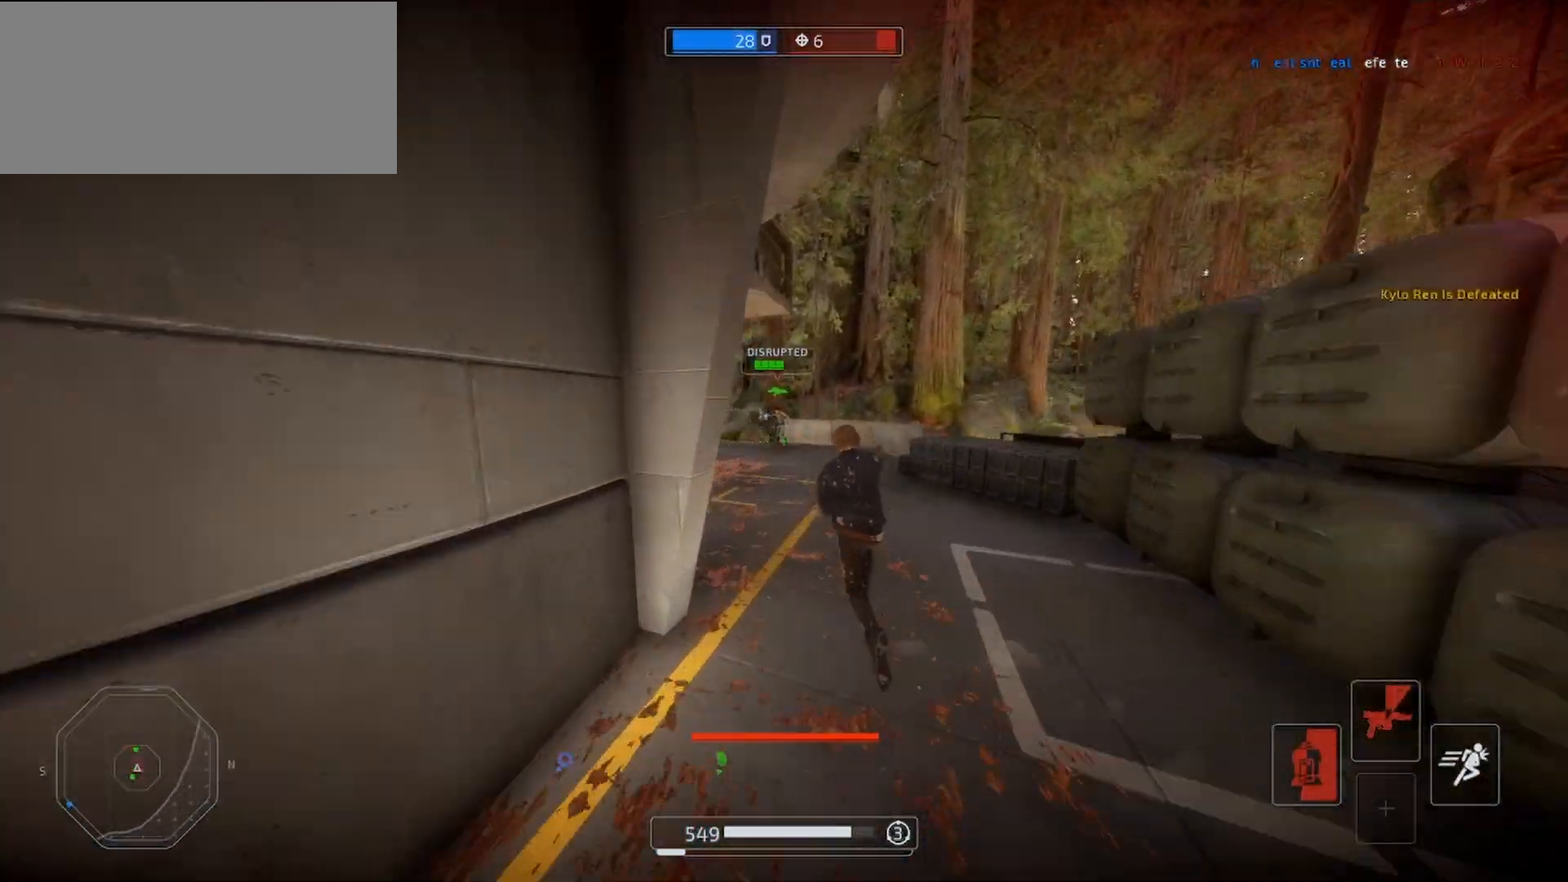
{"keys": ["shift", "w"], "mouse": [], "events": [[200, "space", "down"], [333, "space", "up"]]}
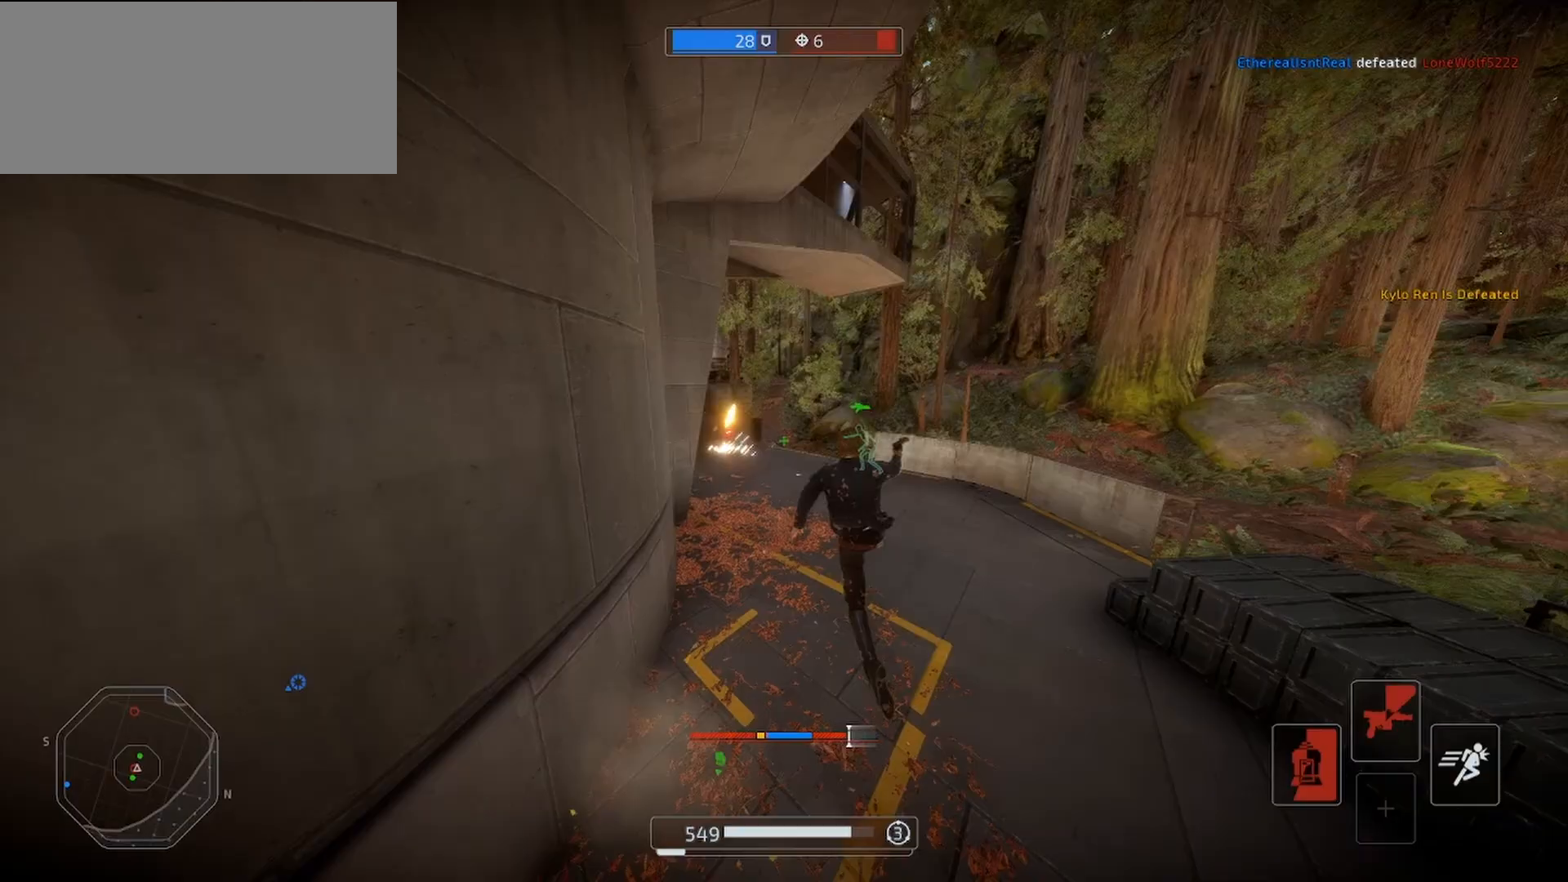
{"keys": ["shift", "w"], "mouse": [], "events": []}
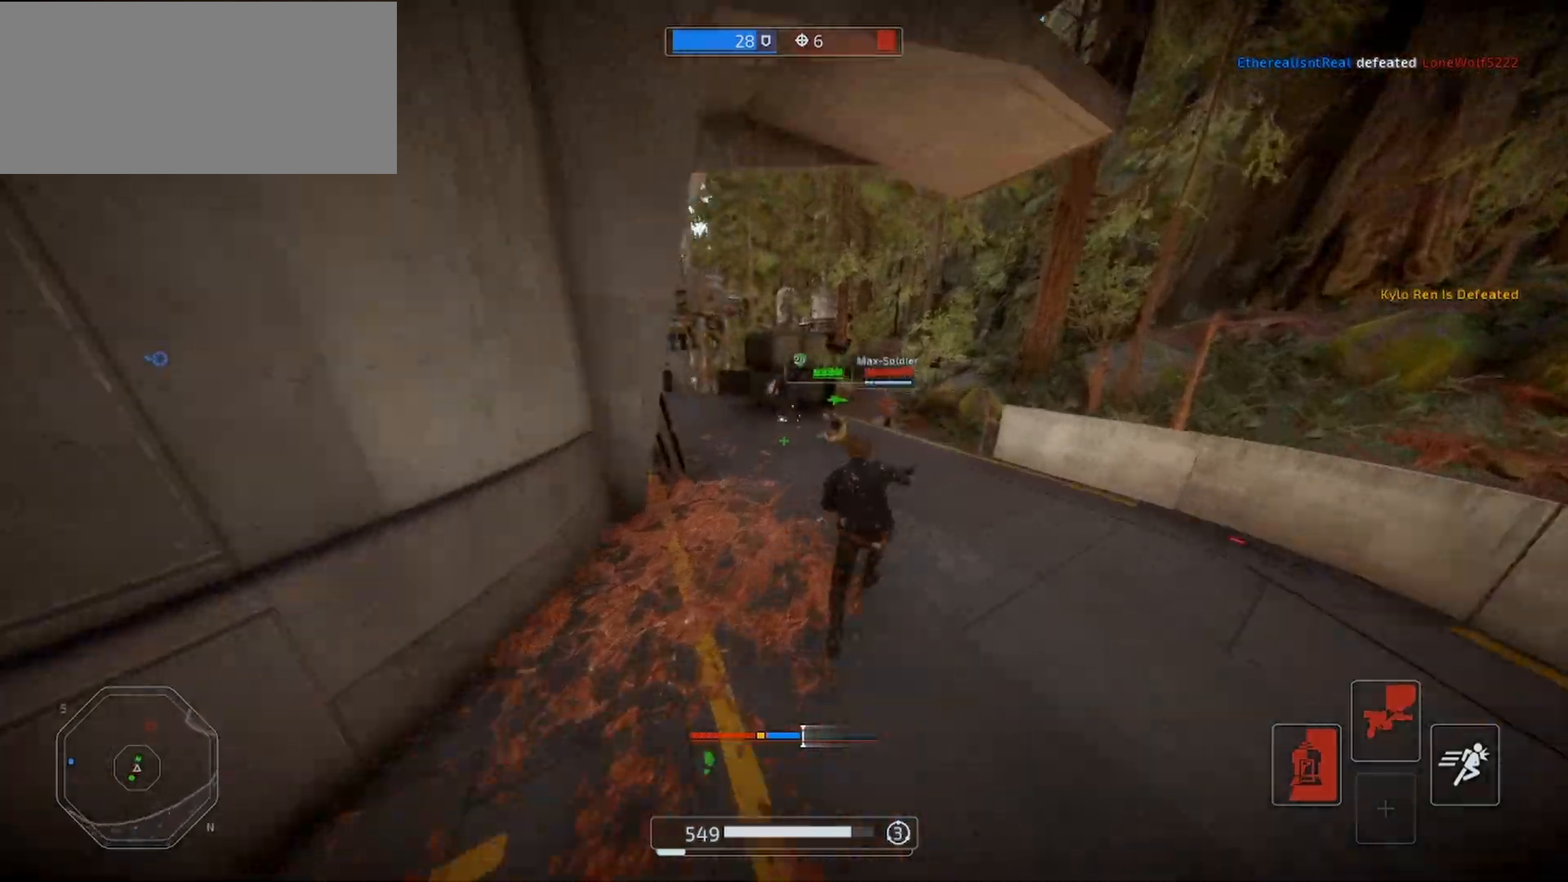
{"keys": ["shift", "w"], "mouse": [], "events": []}
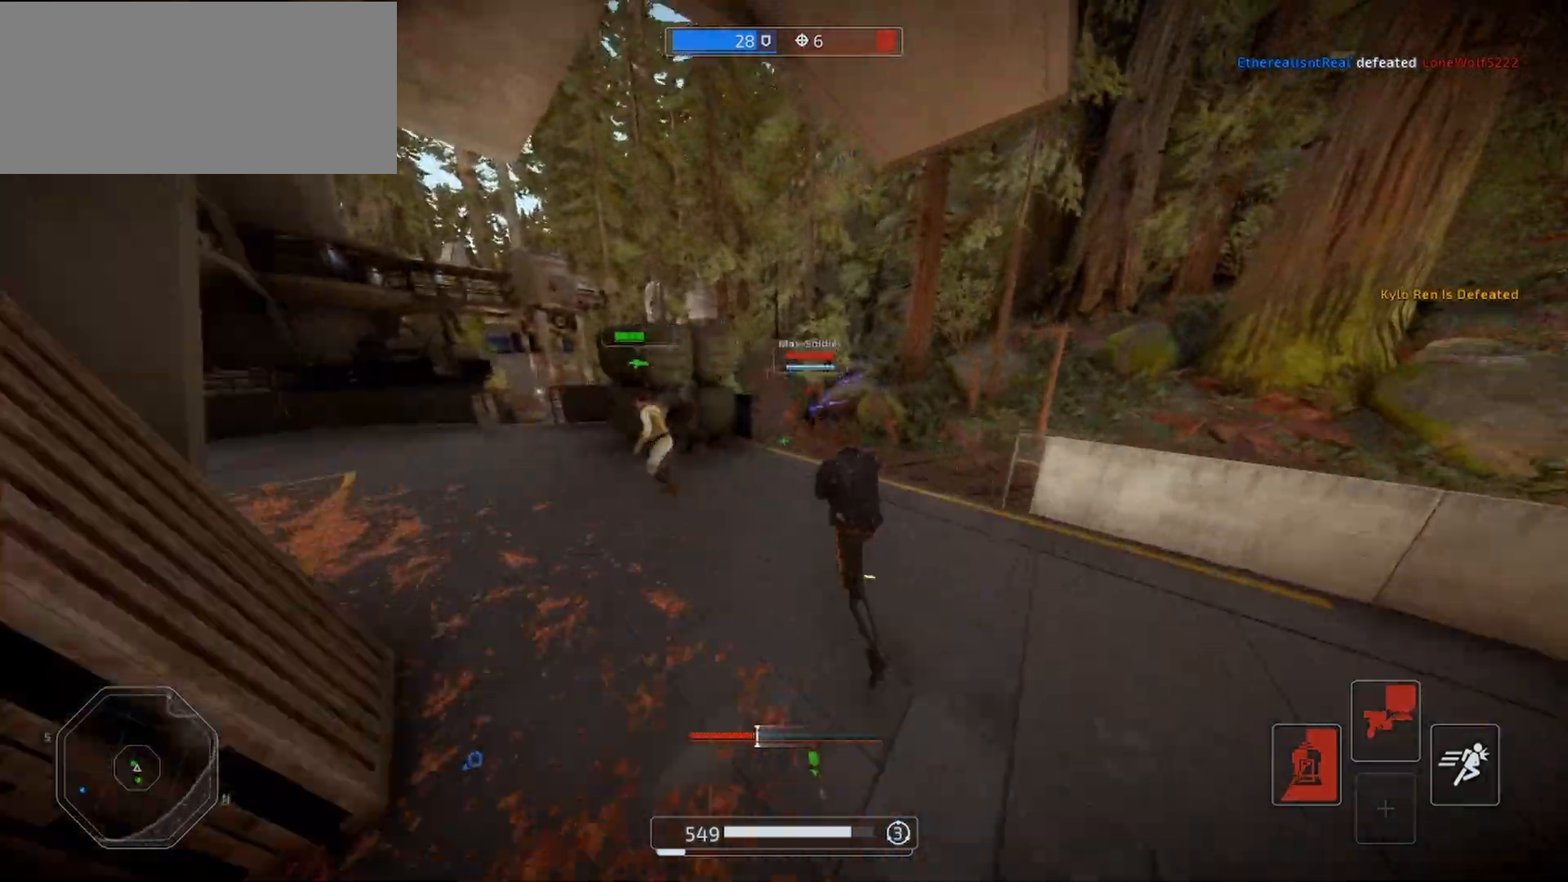
{"keys": ["s", "shift"], "mouse": [], "events": [[300, "w", "up"], [433, "s", "down"]]}
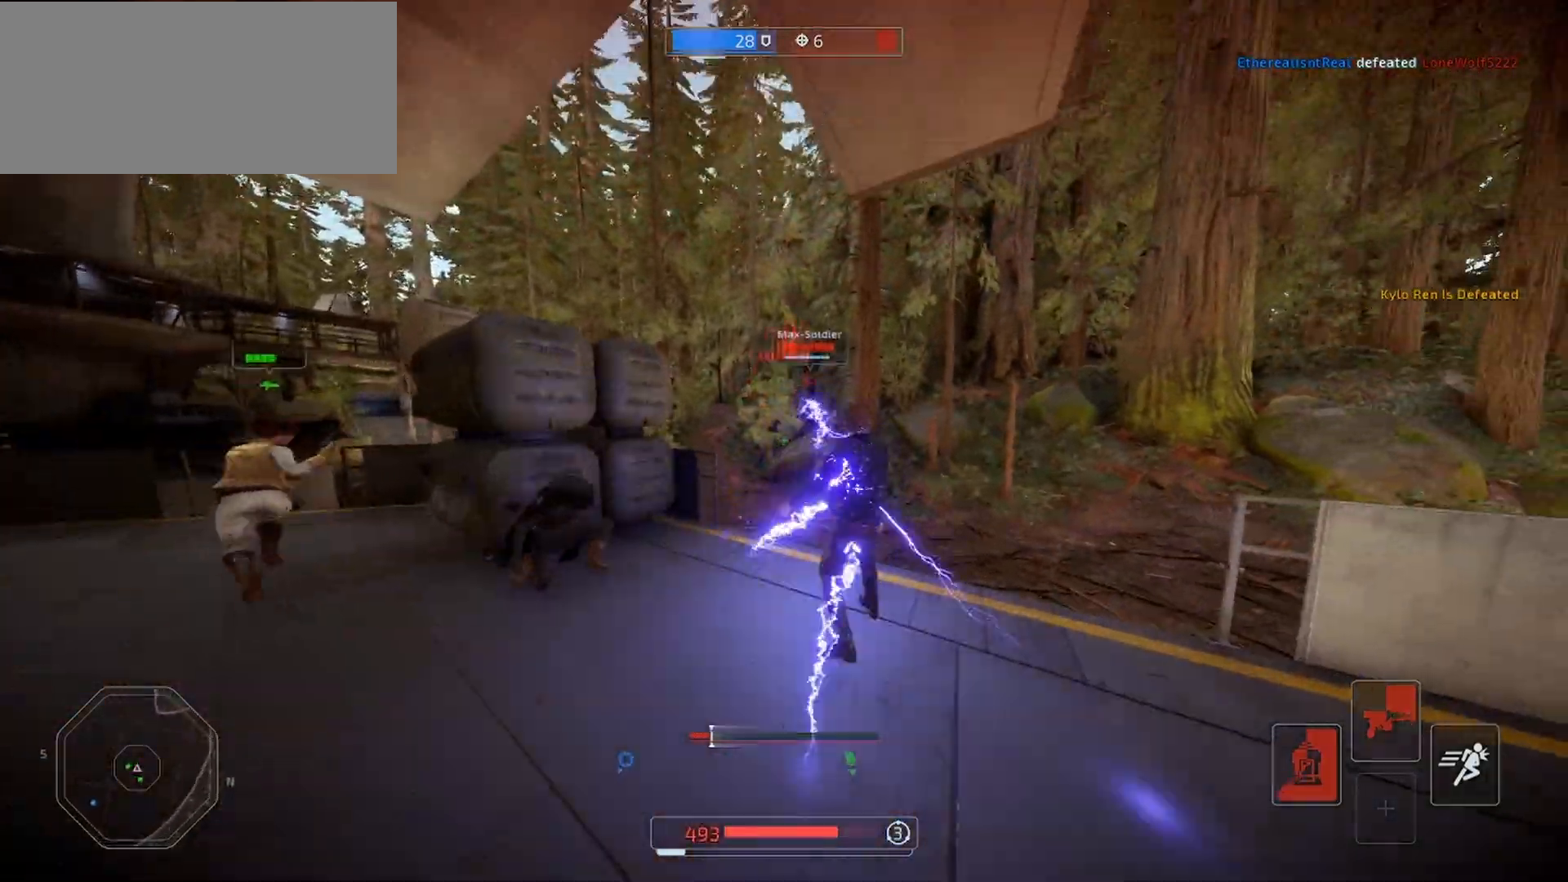
{"keys": ["a", "shift"], "mouse": [], "events": [[33, "a", "down"], [133, "mouse_left", "down"], [233, "mouse_left", "up"], [433, "mouse_left", "down"], [500, "mouse_left", "up"], [500, "s", "up"]]}
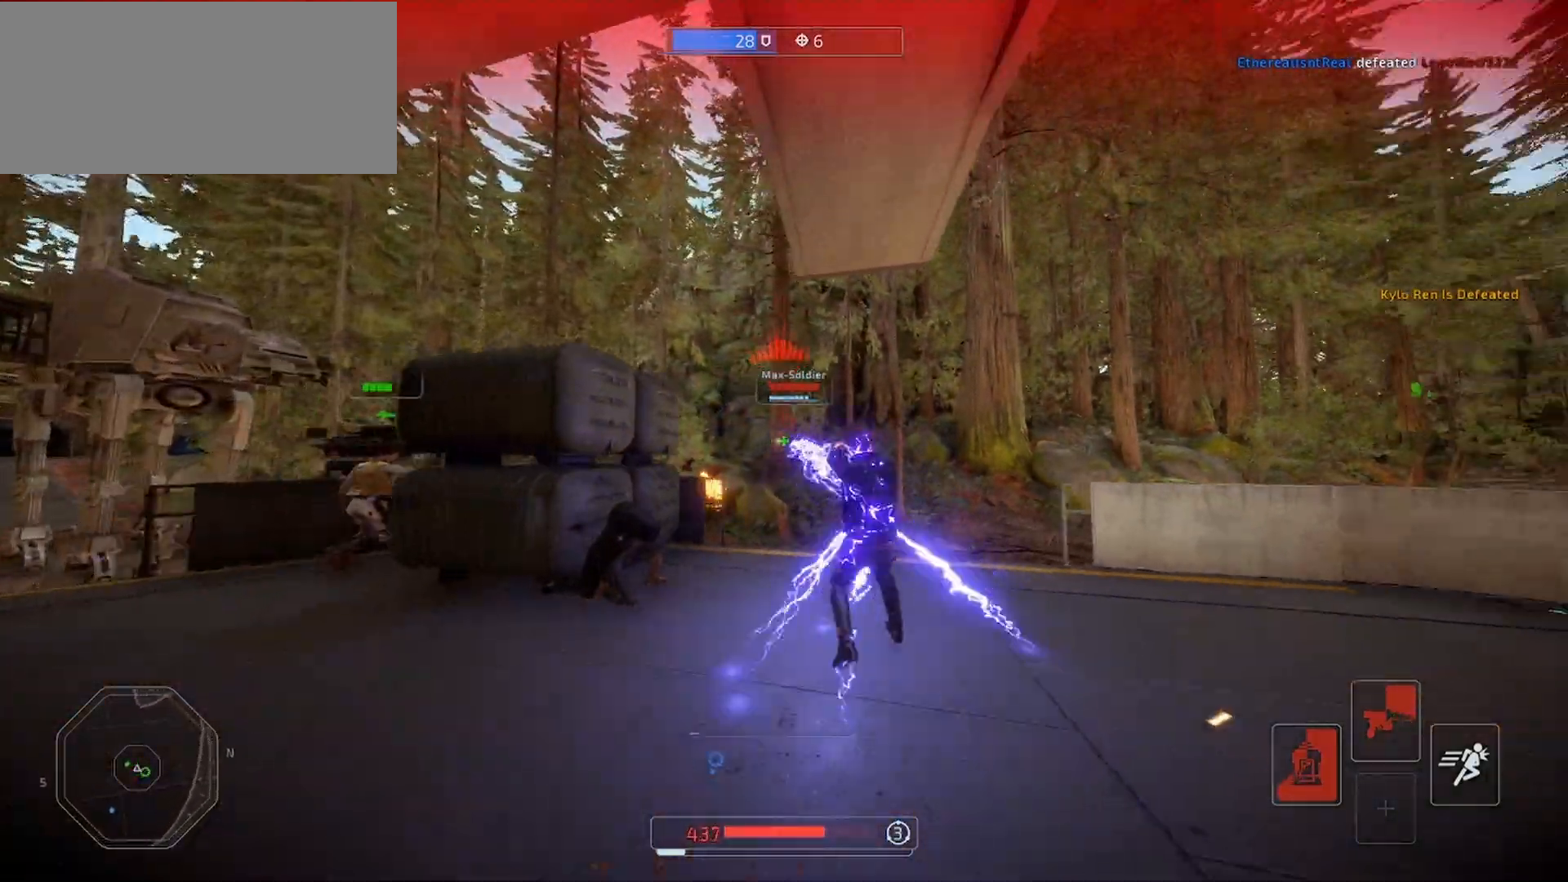
{"keys": ["a", "alt", "s", "shift"], "mouse": ["left"], "events": [[167, "mouse_left", "down"], [233, "mouse_left", "up"], [300, "alt", "down"], [300, "mouse_left", "down"], [300, "s", "down"], [367, "alt", "up"], [400, "alt", "down"], [400, "mouse_left", "up"], [433, "mouse_left", "down"]]}
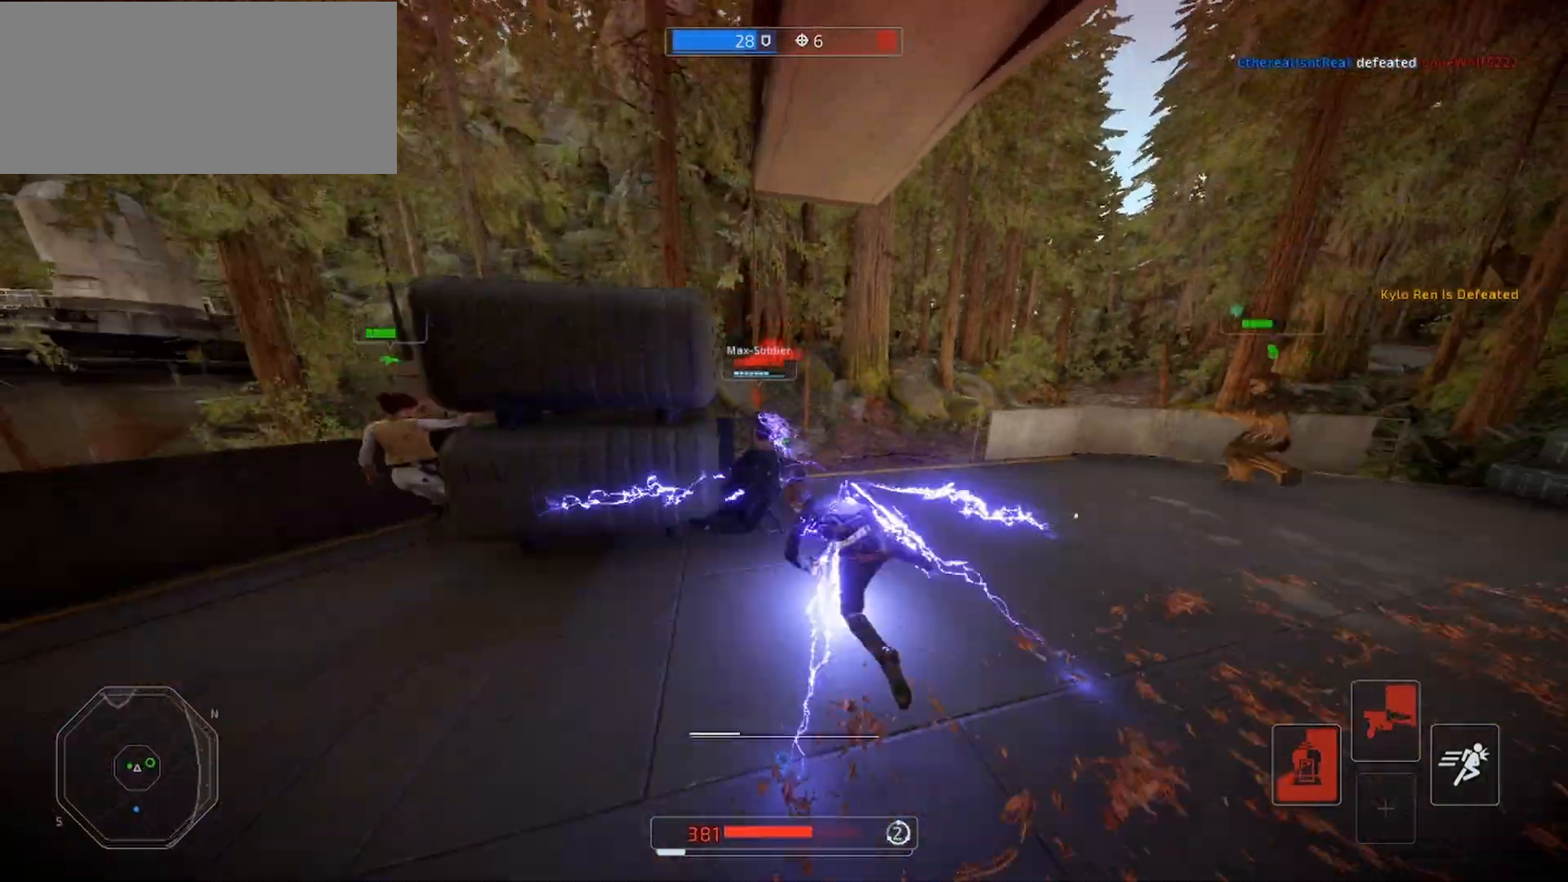
{"keys": ["a", "shift"], "mouse": [], "events": [[33, "alt", "up"], [67, "mouse_left", "up"], [133, "alt", "down"], [267, "alt", "up"], [333, "s", "up"]]}
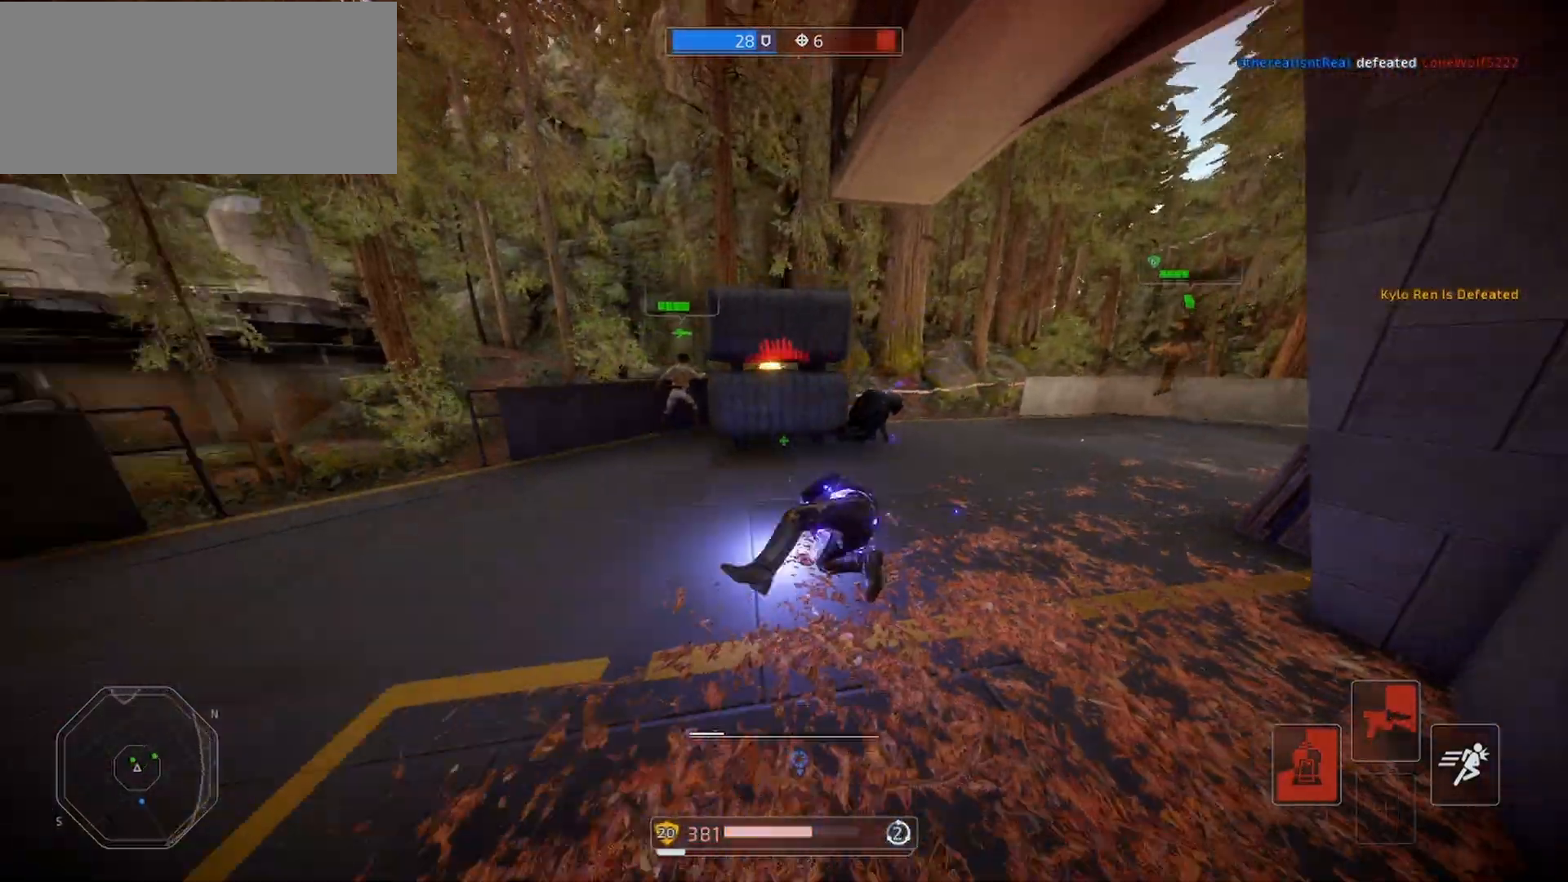
{"keys": ["a", "shift", "w"], "mouse": [], "events": [[33, "w", "down"]]}
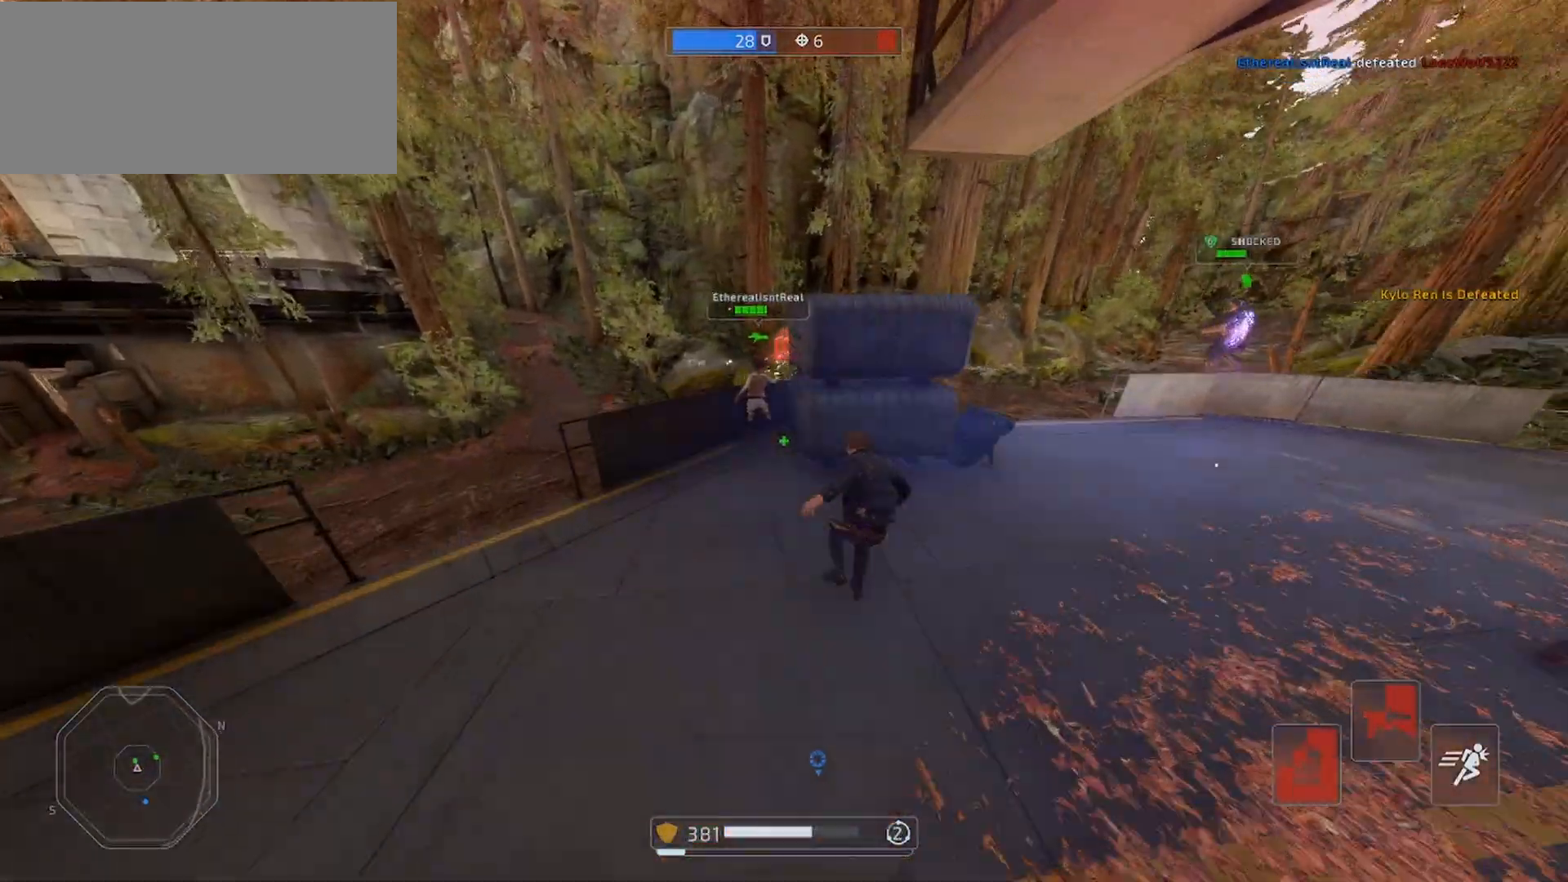
{"keys": ["a", "shift", "w"], "mouse": [], "events": [[67, "a", "up"], [367, "a", "down"]]}
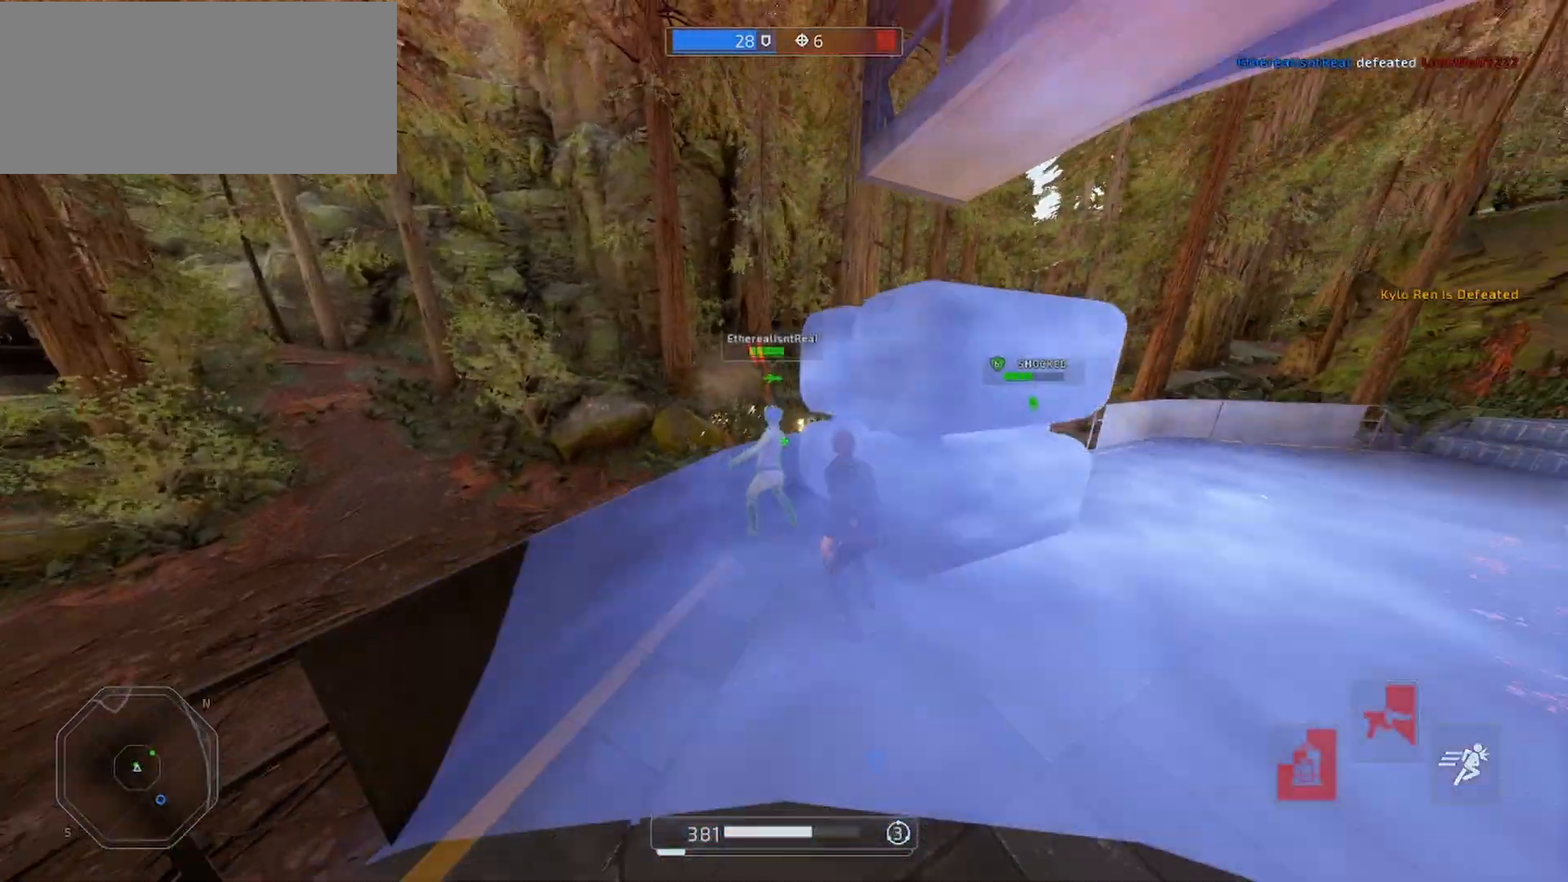
{"keys": ["shift"], "mouse": ["right"], "events": [[167, "mouse_right", "down"], [267, "w", "up"], [333, "a", "up"]]}
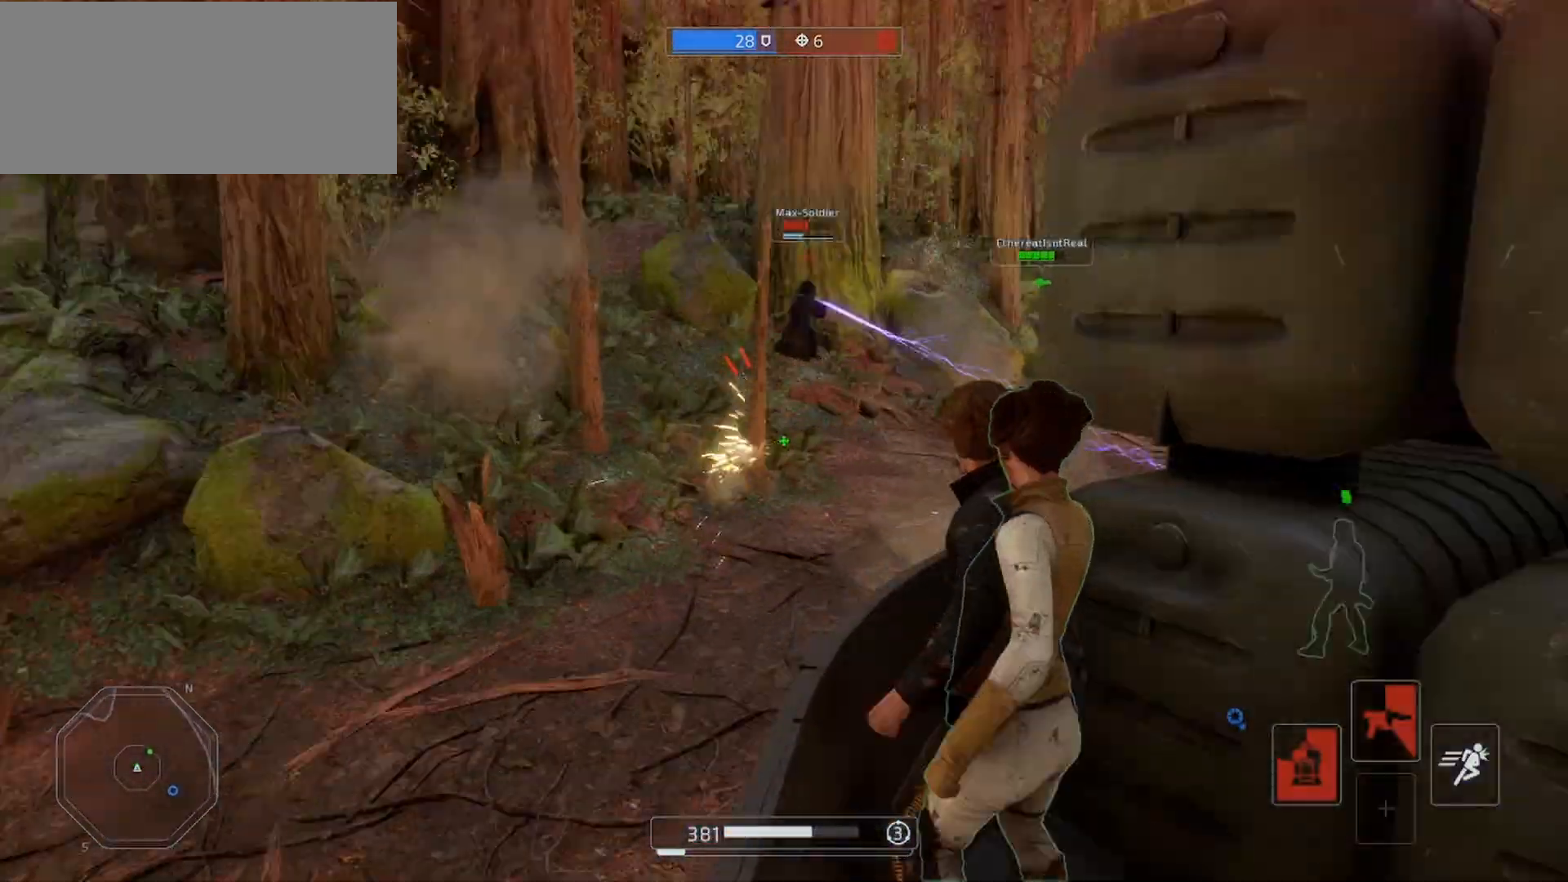
{"keys": ["shift"], "mouse": ["right"], "events": []}
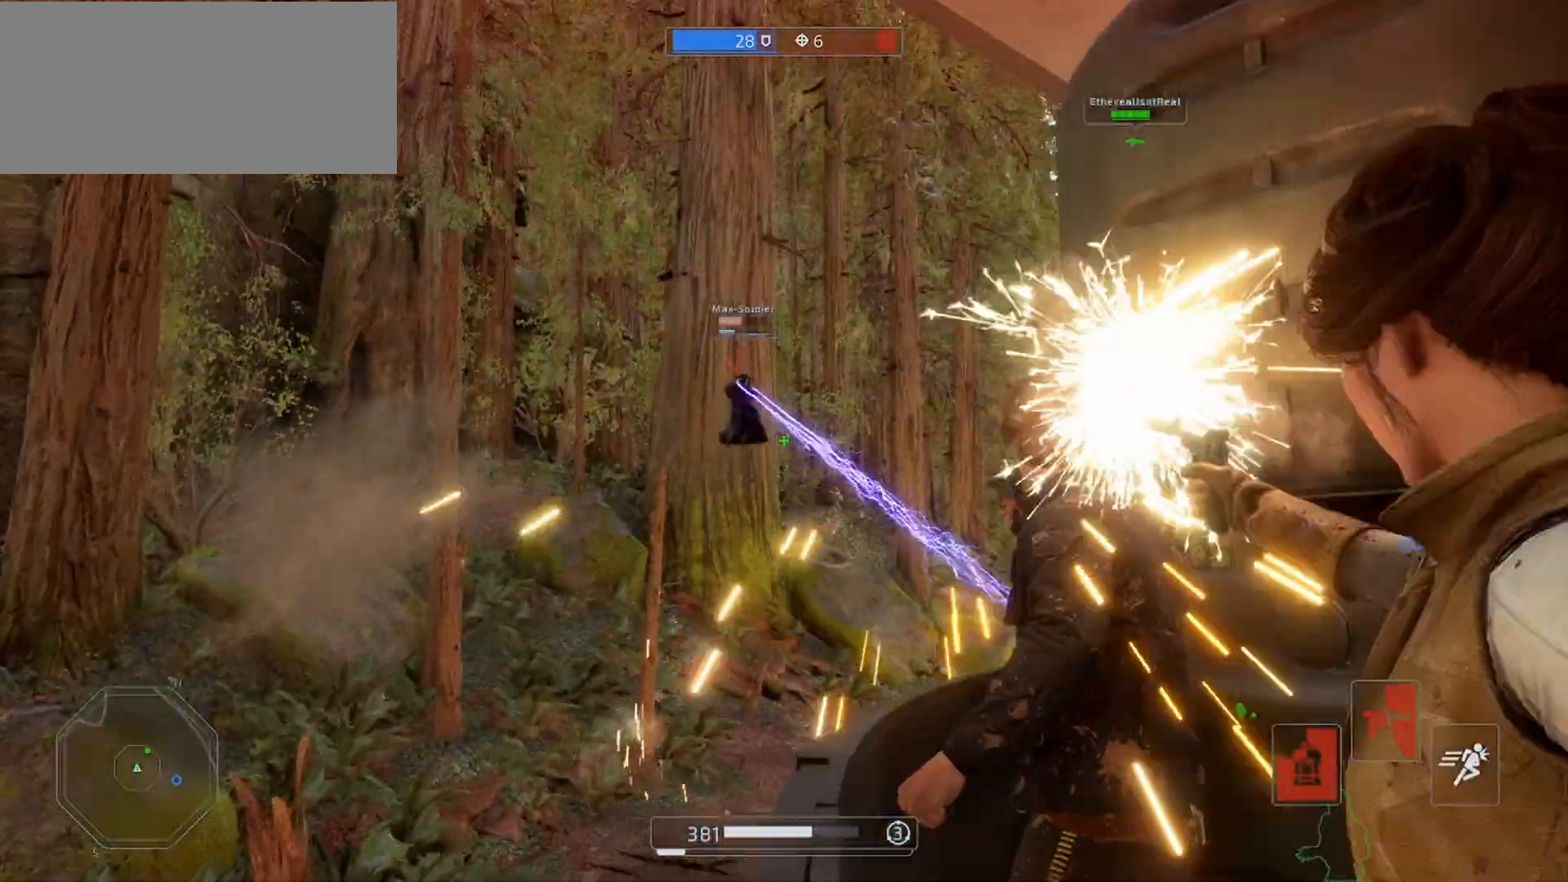
{"keys": ["shift"], "mouse": ["left", "right"], "events": [[233, "mouse_left", "down"], [333, "mouse_left", "up"], [433, "mouse_left", "down"]]}
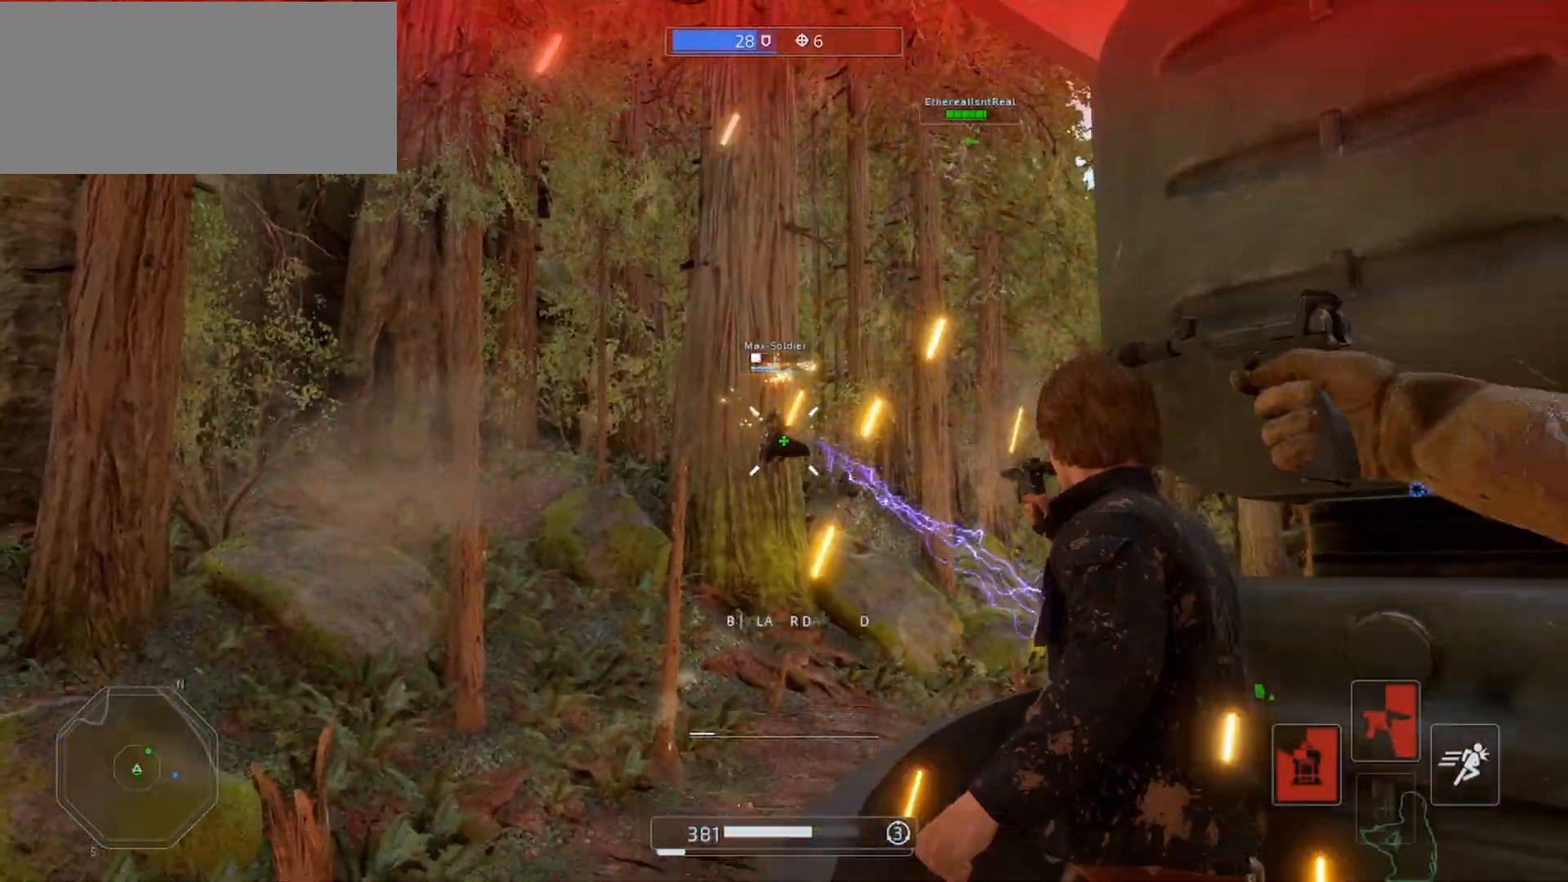
{"keys": ["shift"], "mouse": ["right"], "events": [[33, "mouse_left", "up"], [100, "mouse_left", "down"], [167, "mouse_left", "up"], [233, "mouse_left", "down"], [333, "mouse_left", "up"], [400, "mouse_left", "down"], [467, "mouse_left", "up"]]}
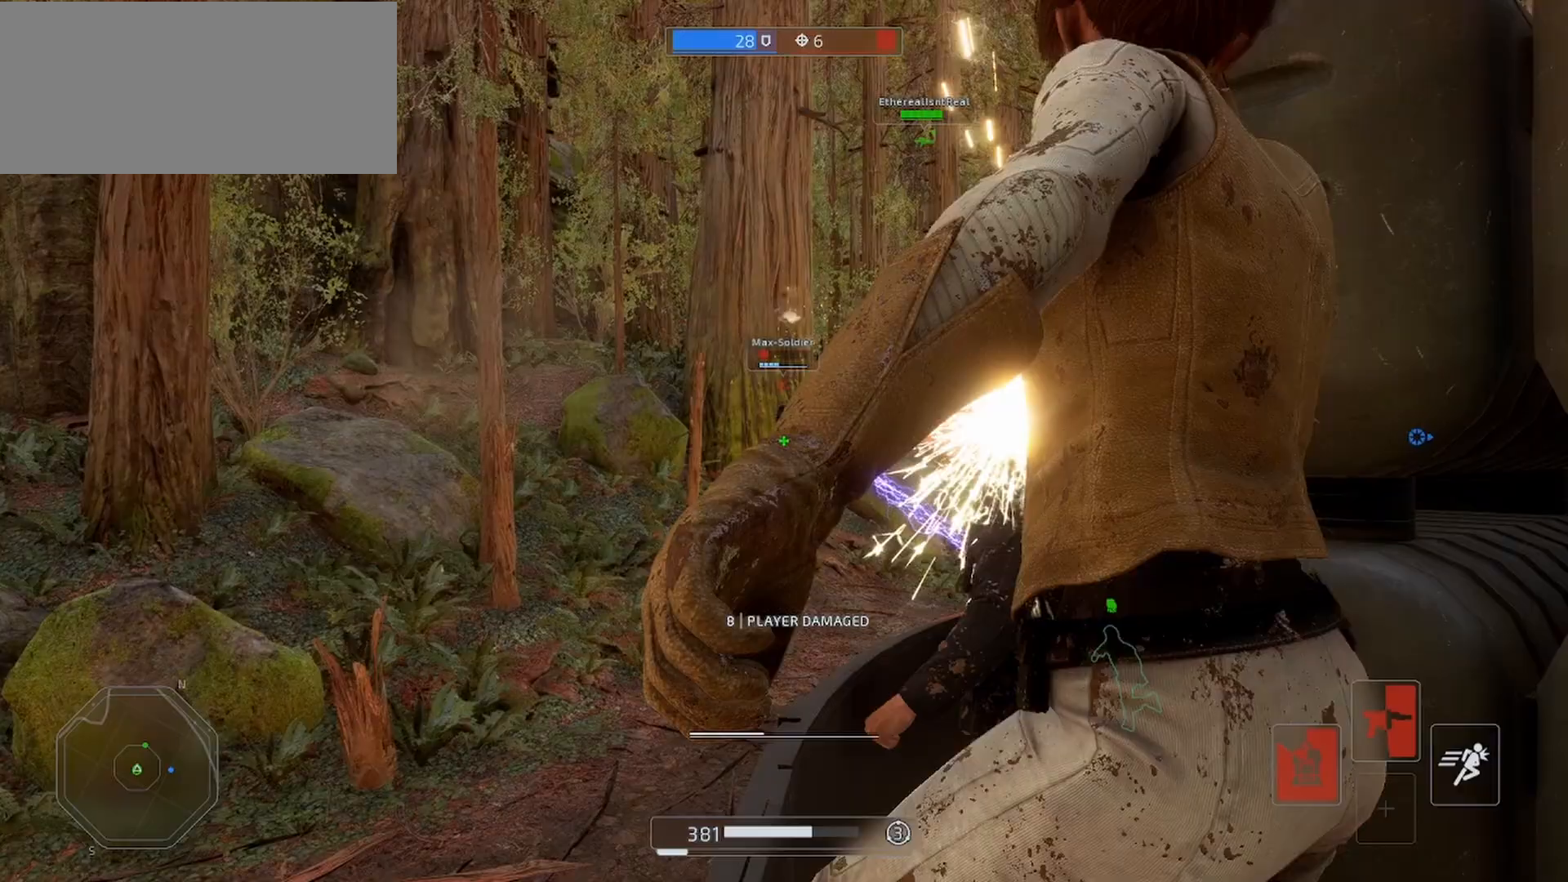
{"keys": ["shift"], "mouse": ["left", "right"], "events": [[33, "mouse_left", "down"], [100, "mouse_left", "up"], [167, "mouse_left", "down"], [233, "mouse_left", "up"], [300, "mouse_left", "down"], [400, "mouse_left", "up"], [467, "mouse_left", "down"]]}
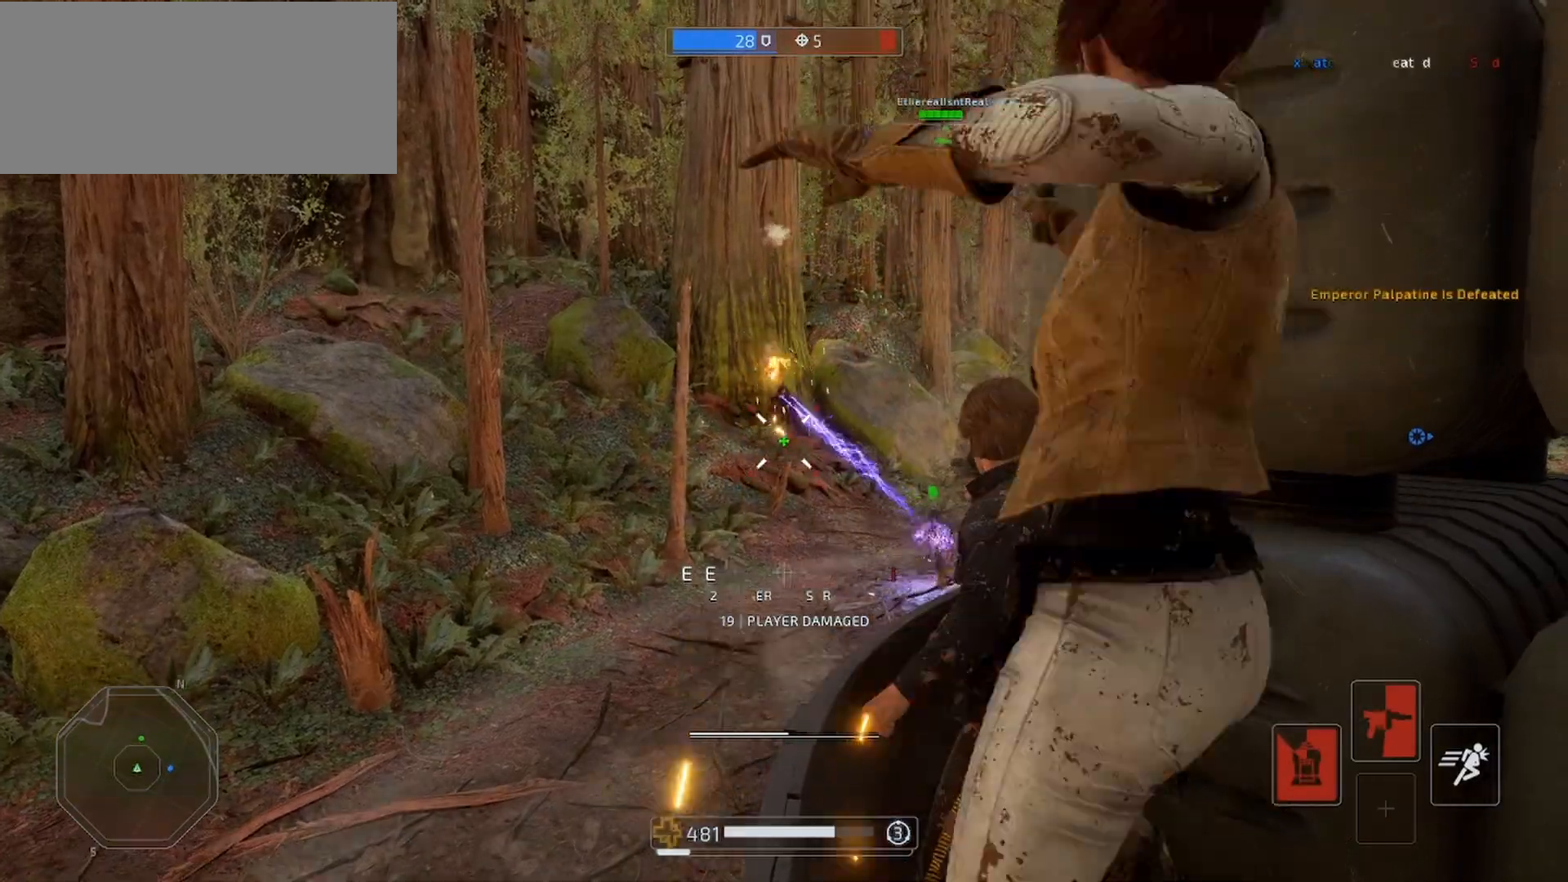
{"keys": ["d", "shift", "w"], "mouse": [], "events": [[67, "mouse_left", "up"], [133, "mouse_left", "down"], [167, "mouse_left", "up"], [300, "mouse_right", "up"], [400, "d", "down"], [500, "w", "down"]]}
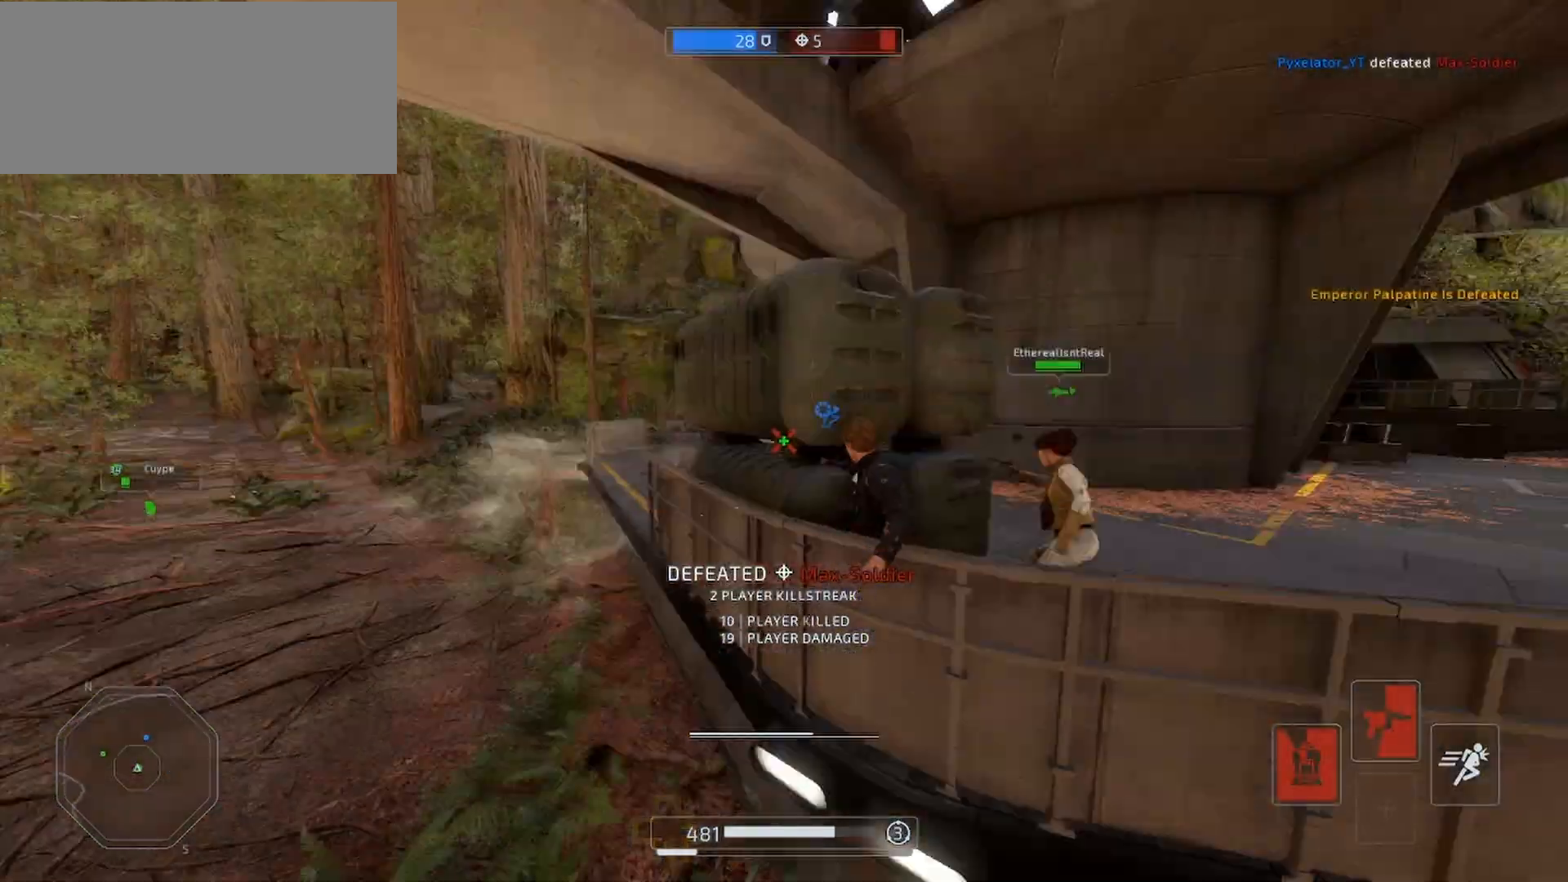
{"keys": ["shift", "w"], "mouse": [], "events": [[200, "d", "up"], [300, "a", "down"], [500, "a", "up"]]}
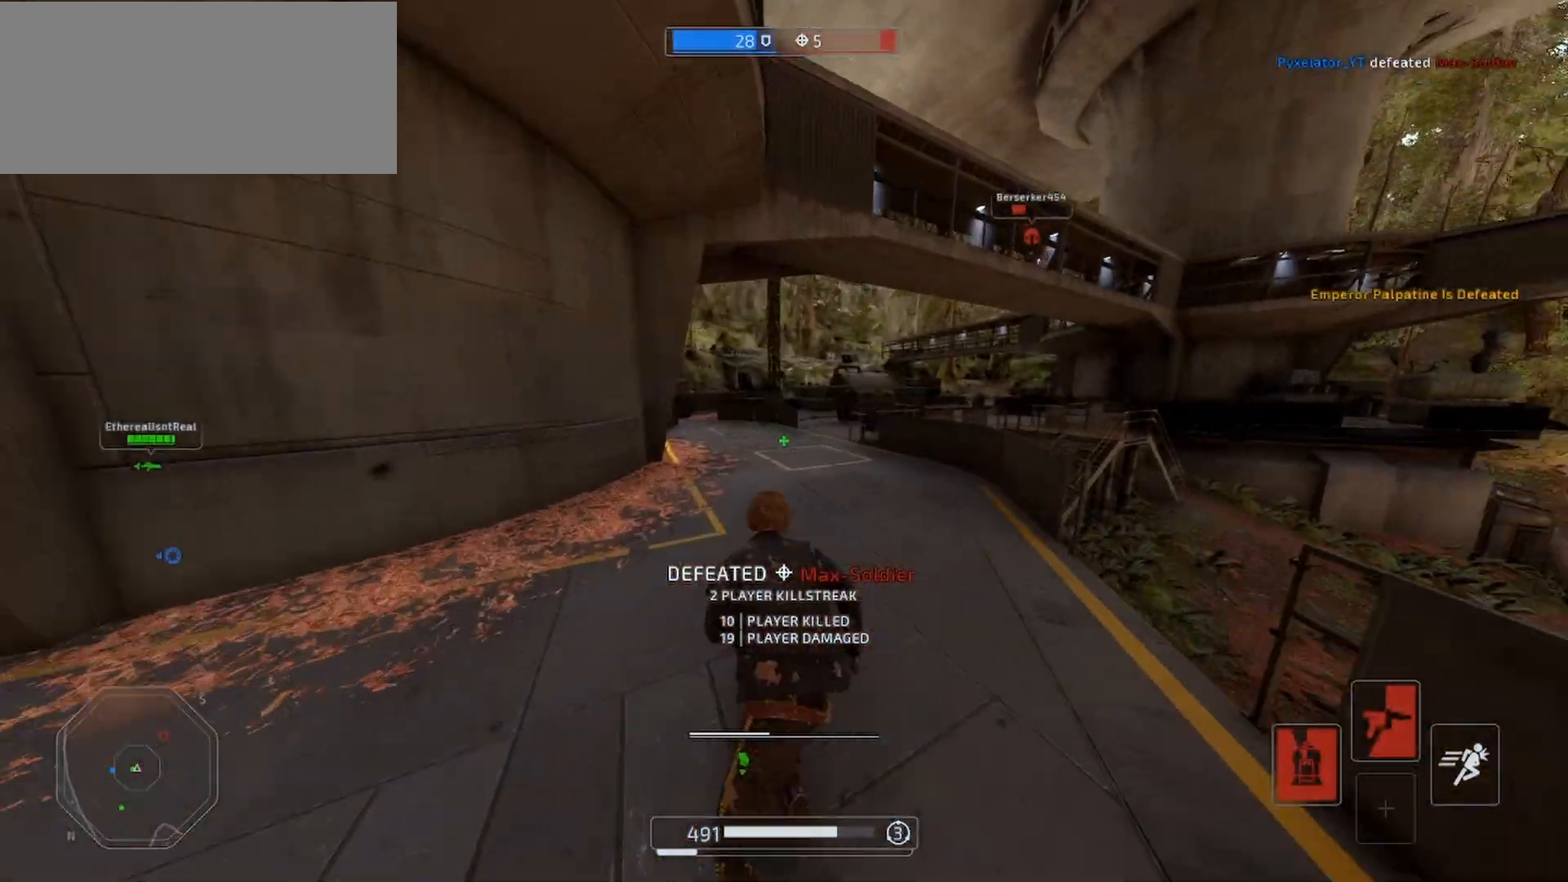
{"keys": ["shift", "w"], "mouse": [], "events": []}
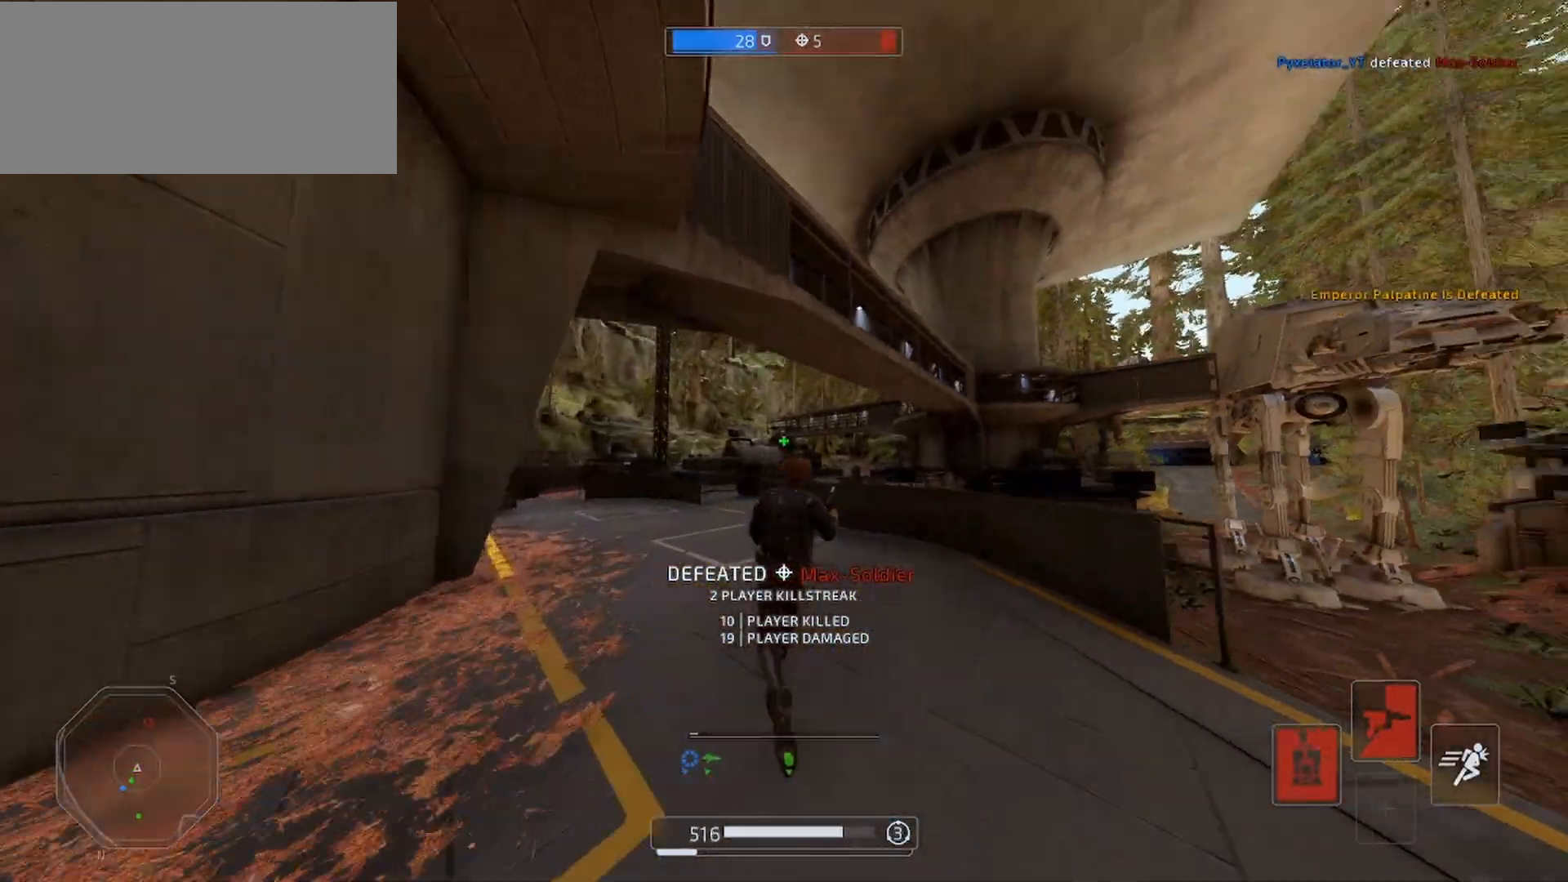
{"keys": ["shift", "w"], "mouse": [], "events": [[67, "w", "up"], [167, "s", "down"], [400, "s", "up"], [467, "w", "down"]]}
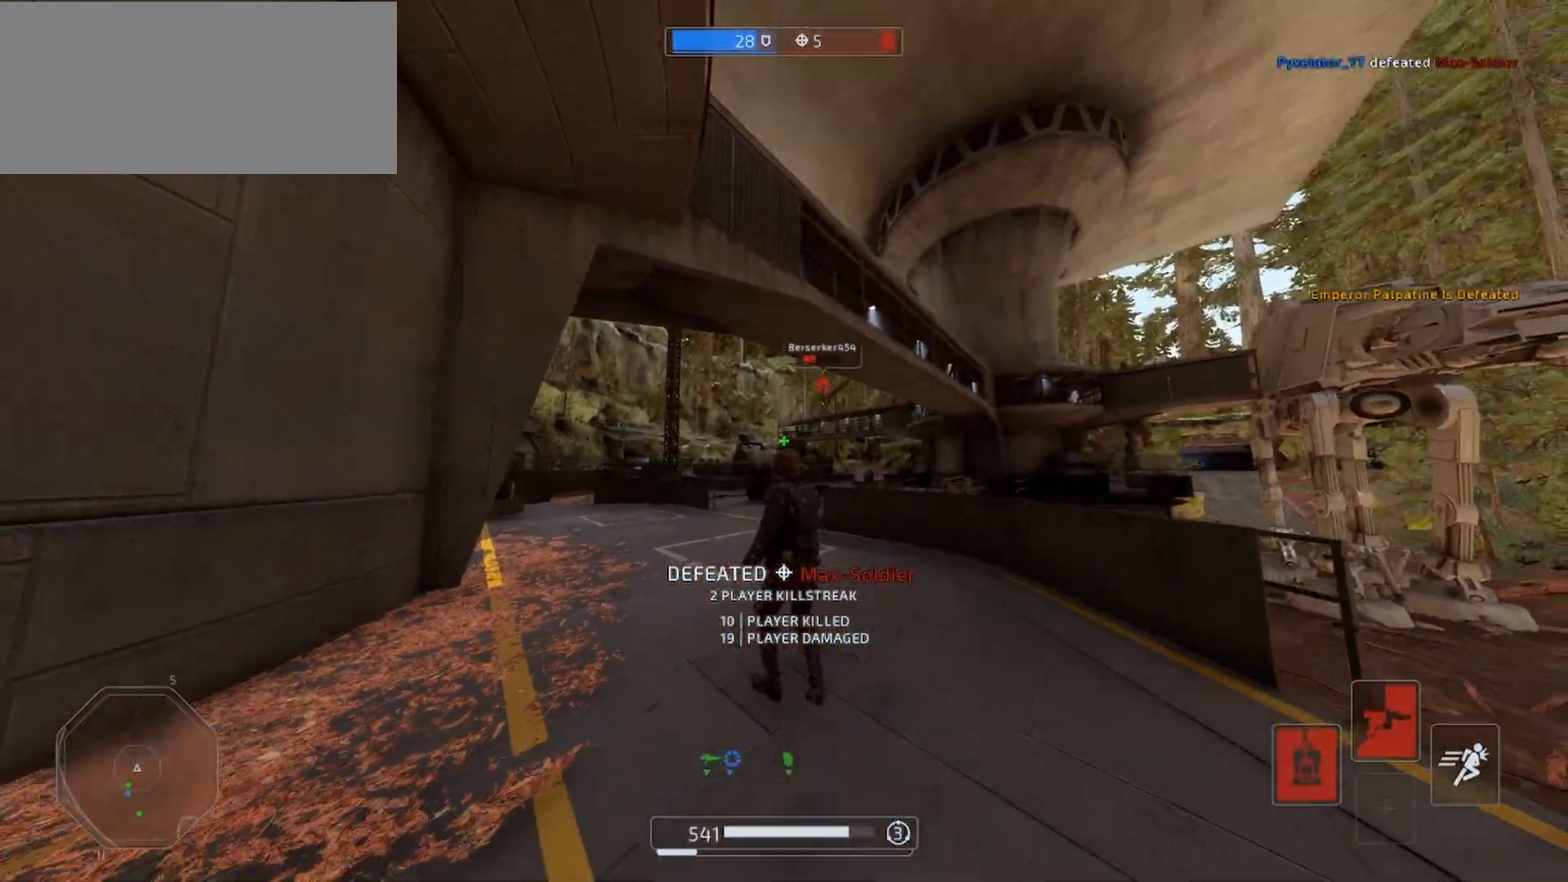
{"keys": ["shift", "w"], "mouse": [], "events": [[167, "a", "down"], [233, "a", "up"]]}
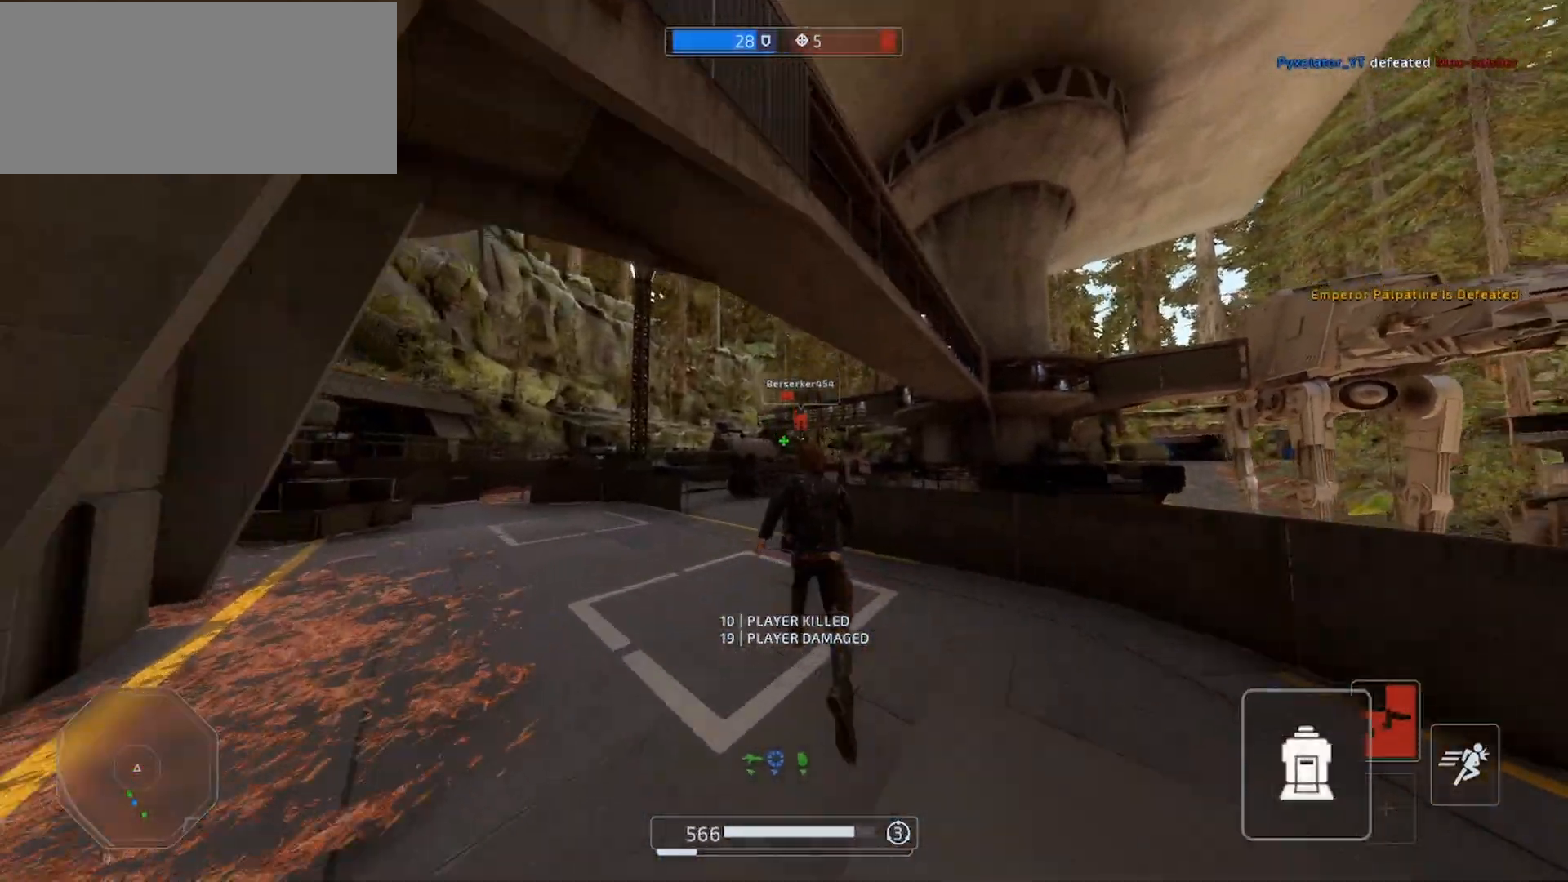
{"keys": ["shift", "w"], "mouse": [], "events": []}
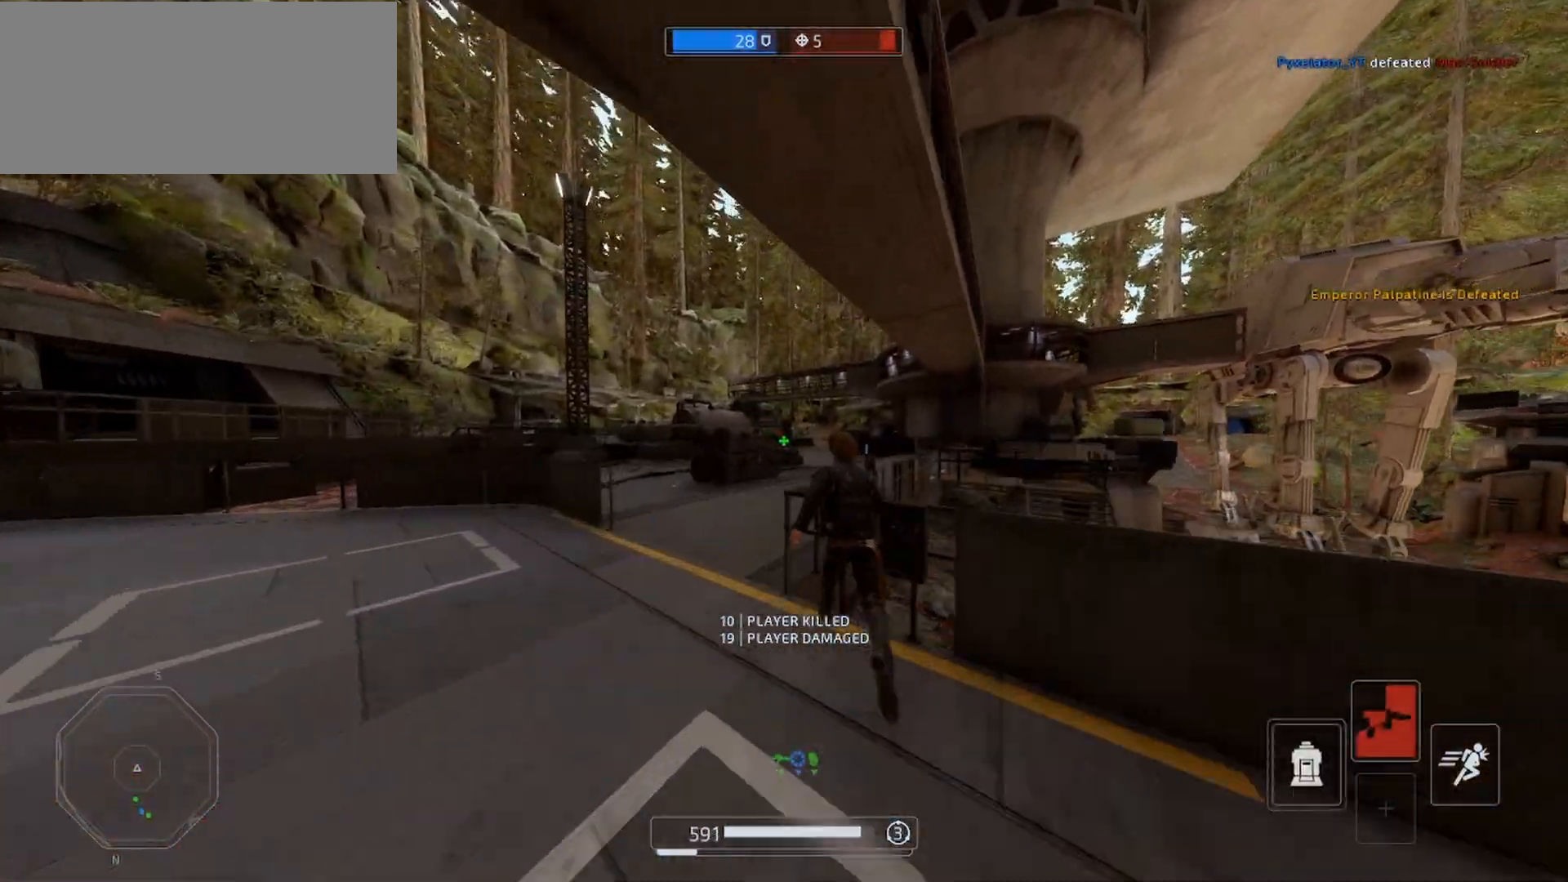
{"keys": ["d", "shift", "w"], "mouse": [], "events": [[133, "a", "down"], [367, "a", "up"], [433, "d", "down"]]}
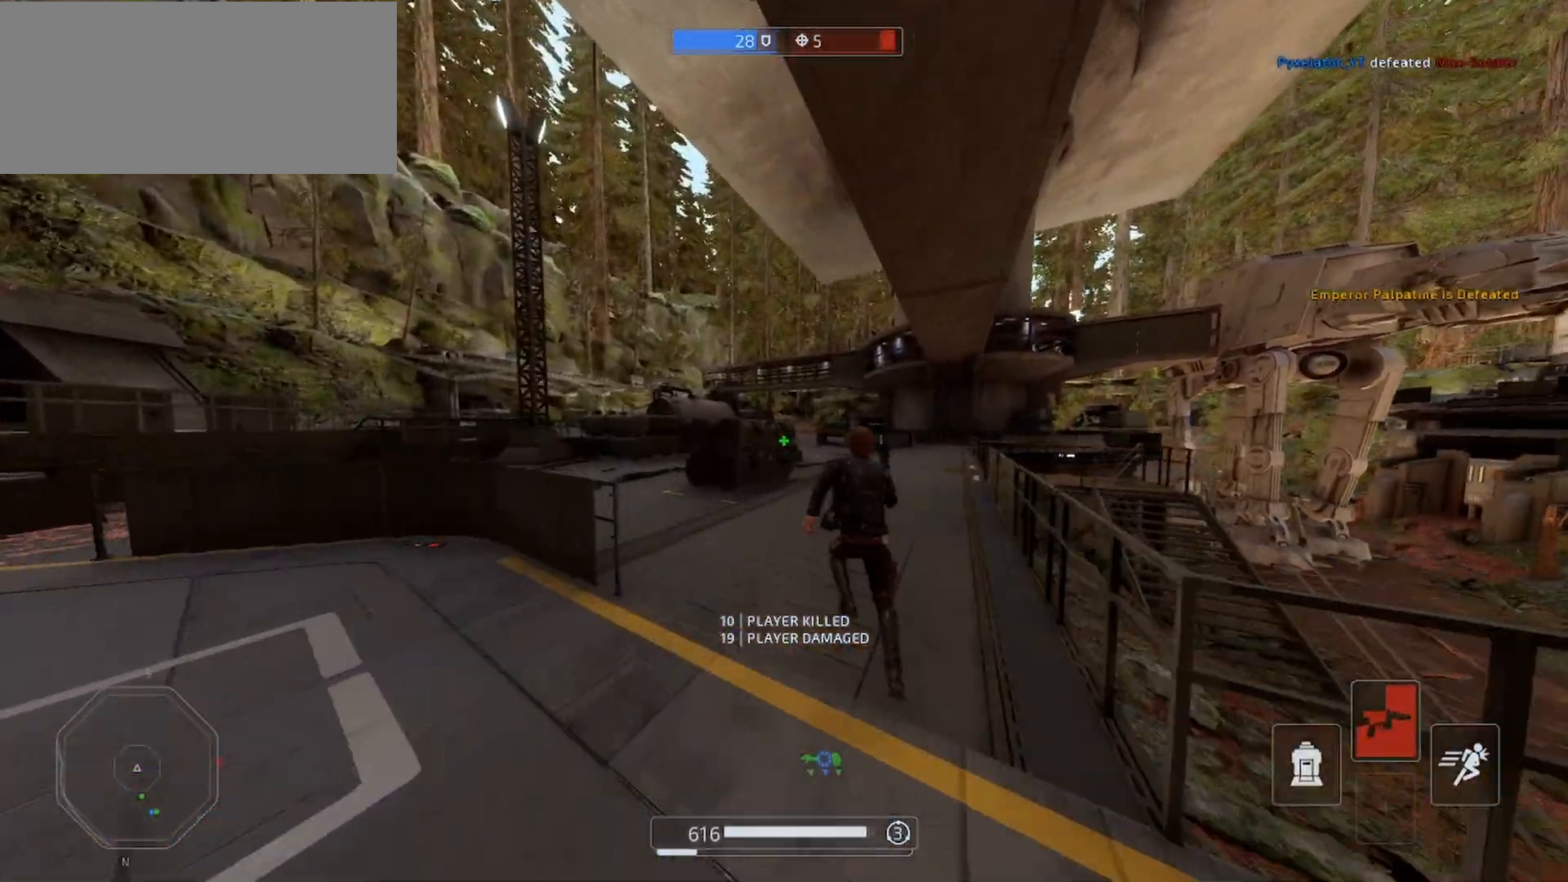
{"keys": ["d", "shift", "w"], "mouse": [], "events": []}